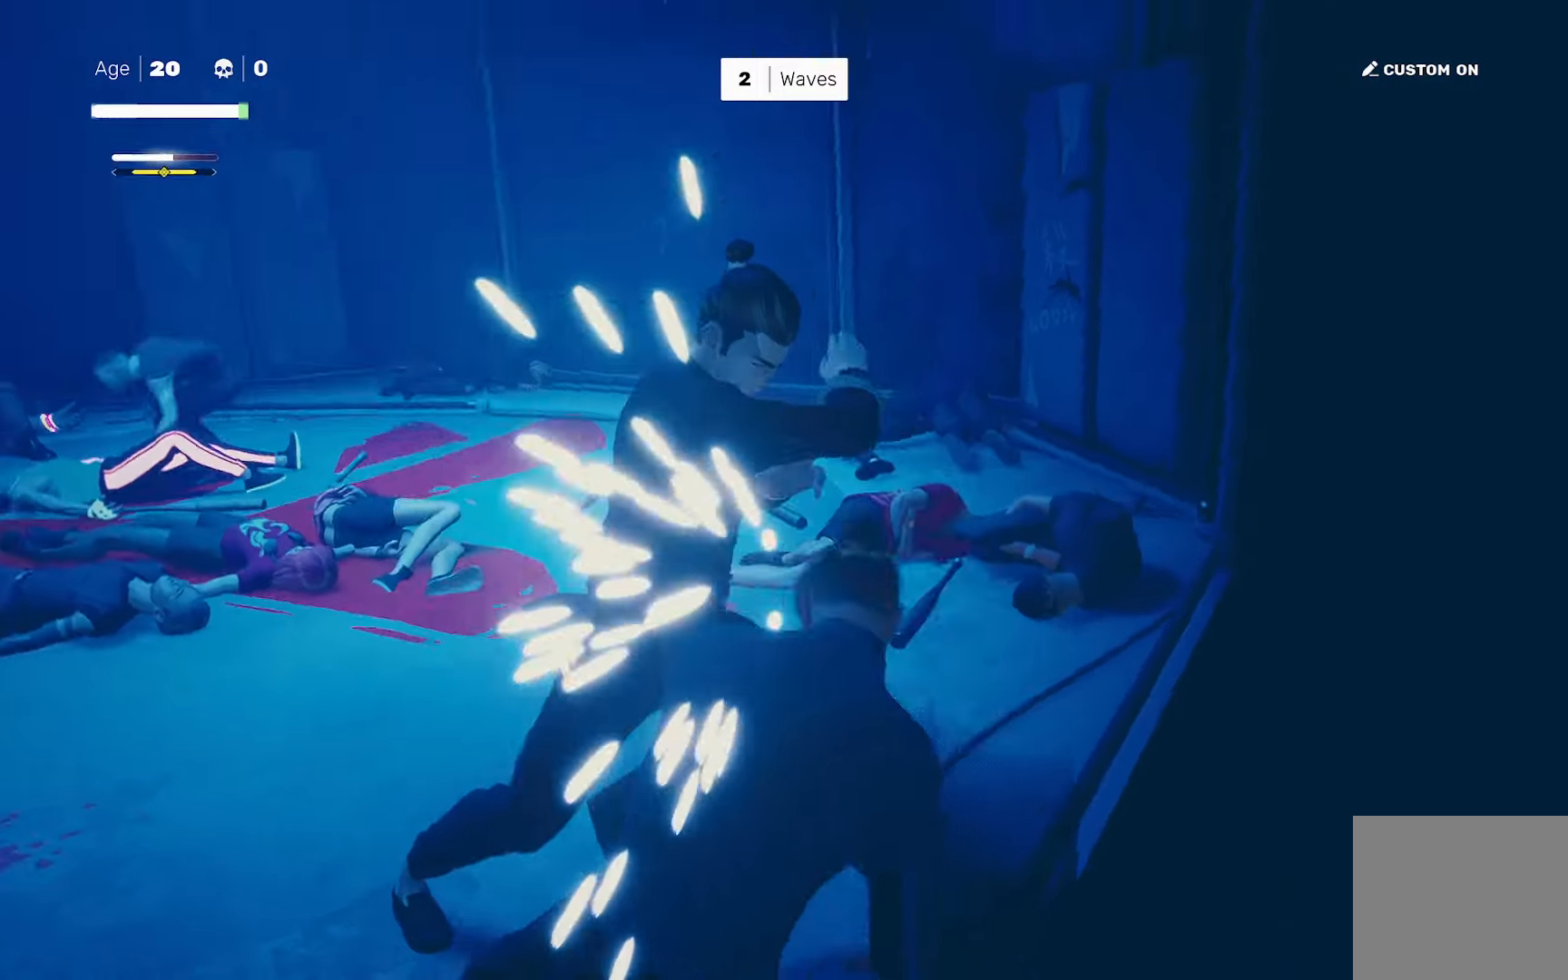
Gameplay with a controller (PlayStation layout); each line is a JSON object with the inputs held at the frame after it. "events" lists button and stick changes between this image and that frame as [ms after this image, input, new state], when the widget could be followed in between.
{"buttons": [], "left_stick": "left", "right_stick": "center", "events": [[17, "left_stick", "up-left"], [33, "R2", "down"], [400, "R2", "up"], [467, "left_stick", "left"]]}
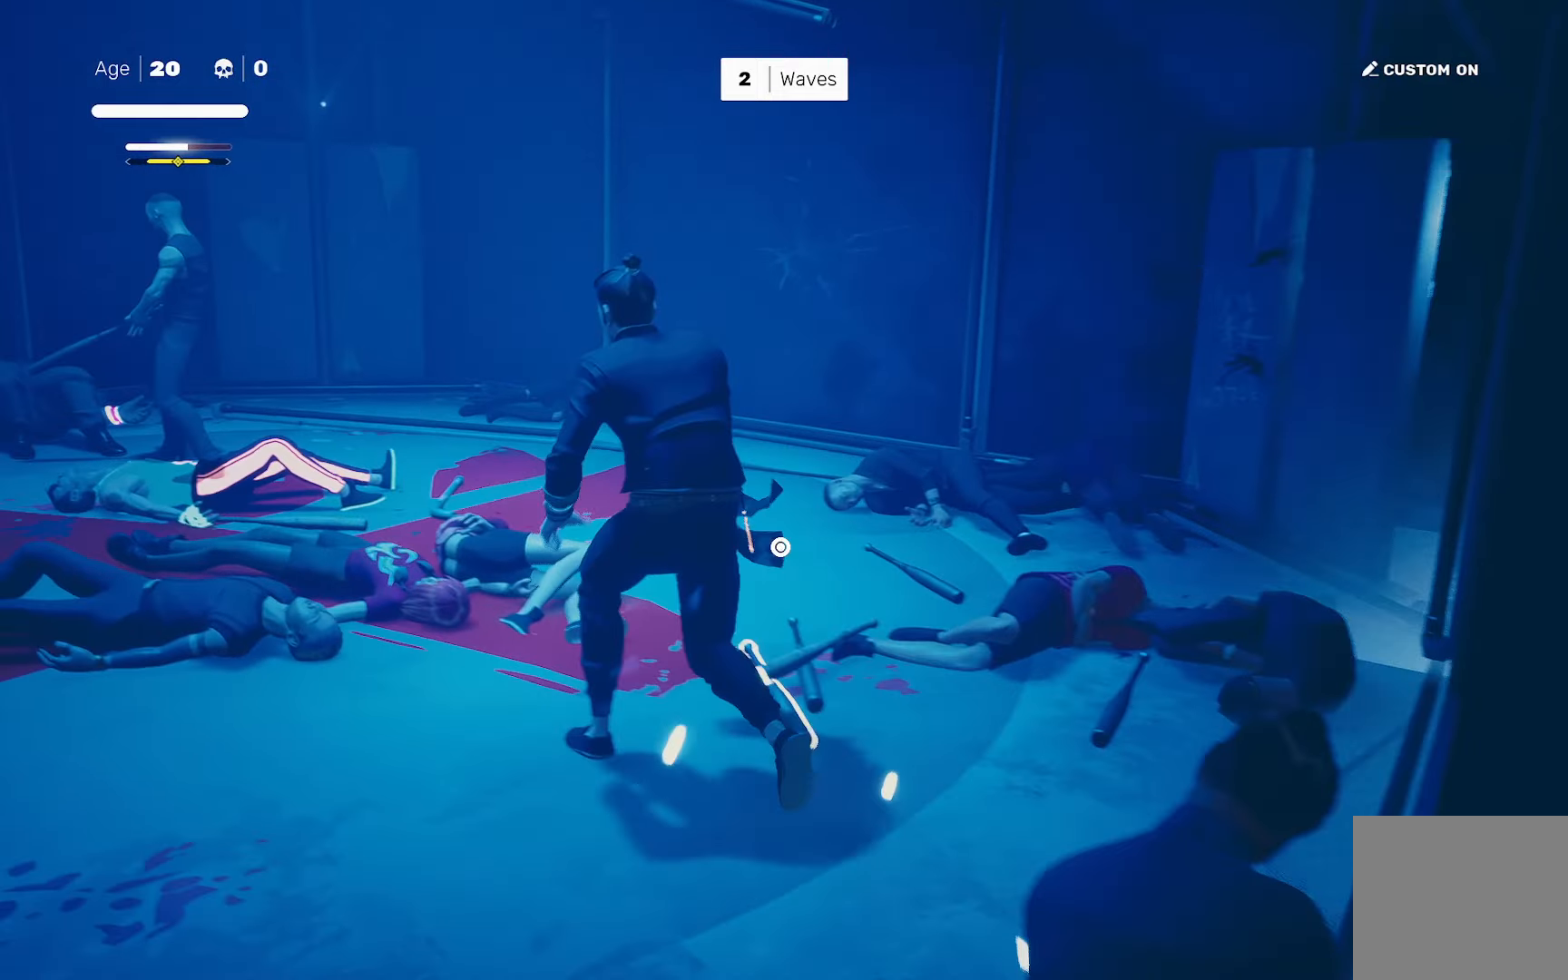
{"buttons": [], "left_stick": "center", "right_stick": "center", "events": [[167, "TRIANGLE", "down"], [200, "left_stick", "center"], [233, "TRIANGLE", "up"], [417, "left_stick", "left"], [500, "left_stick", "center"]]}
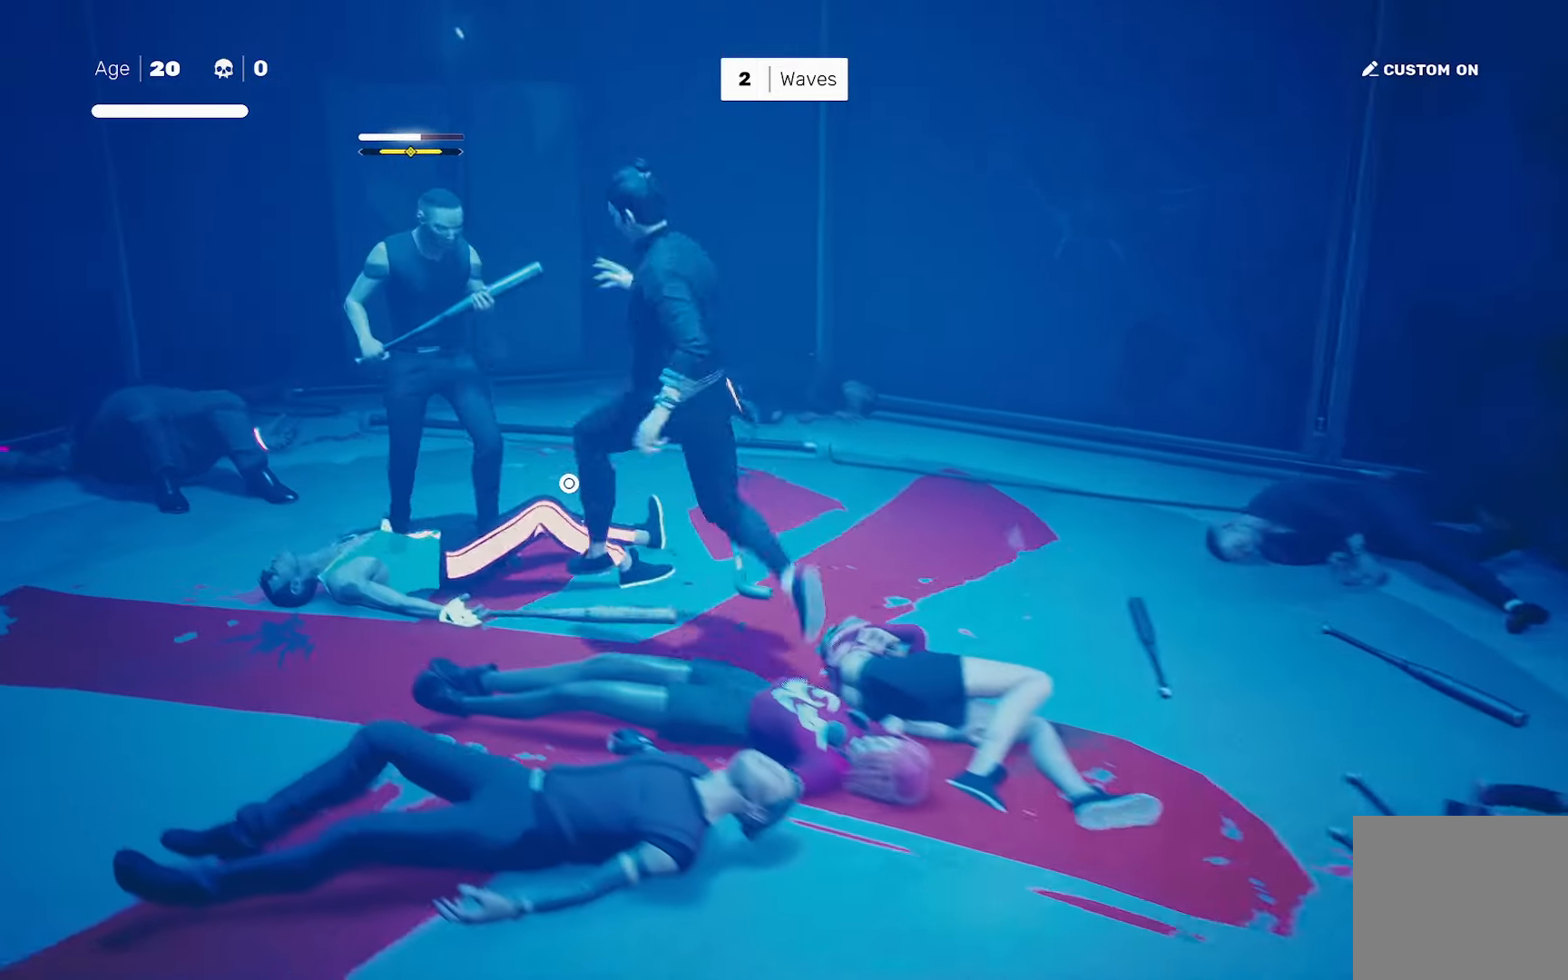
{"buttons": [], "left_stick": "up-left", "right_stick": "center", "events": [[100, "left_stick", "left"], [167, "SQUARE", "down"], [183, "left_stick", "center"], [233, "SQUARE", "up"], [350, "left_stick", "right"], [483, "left_stick", "up-left"]]}
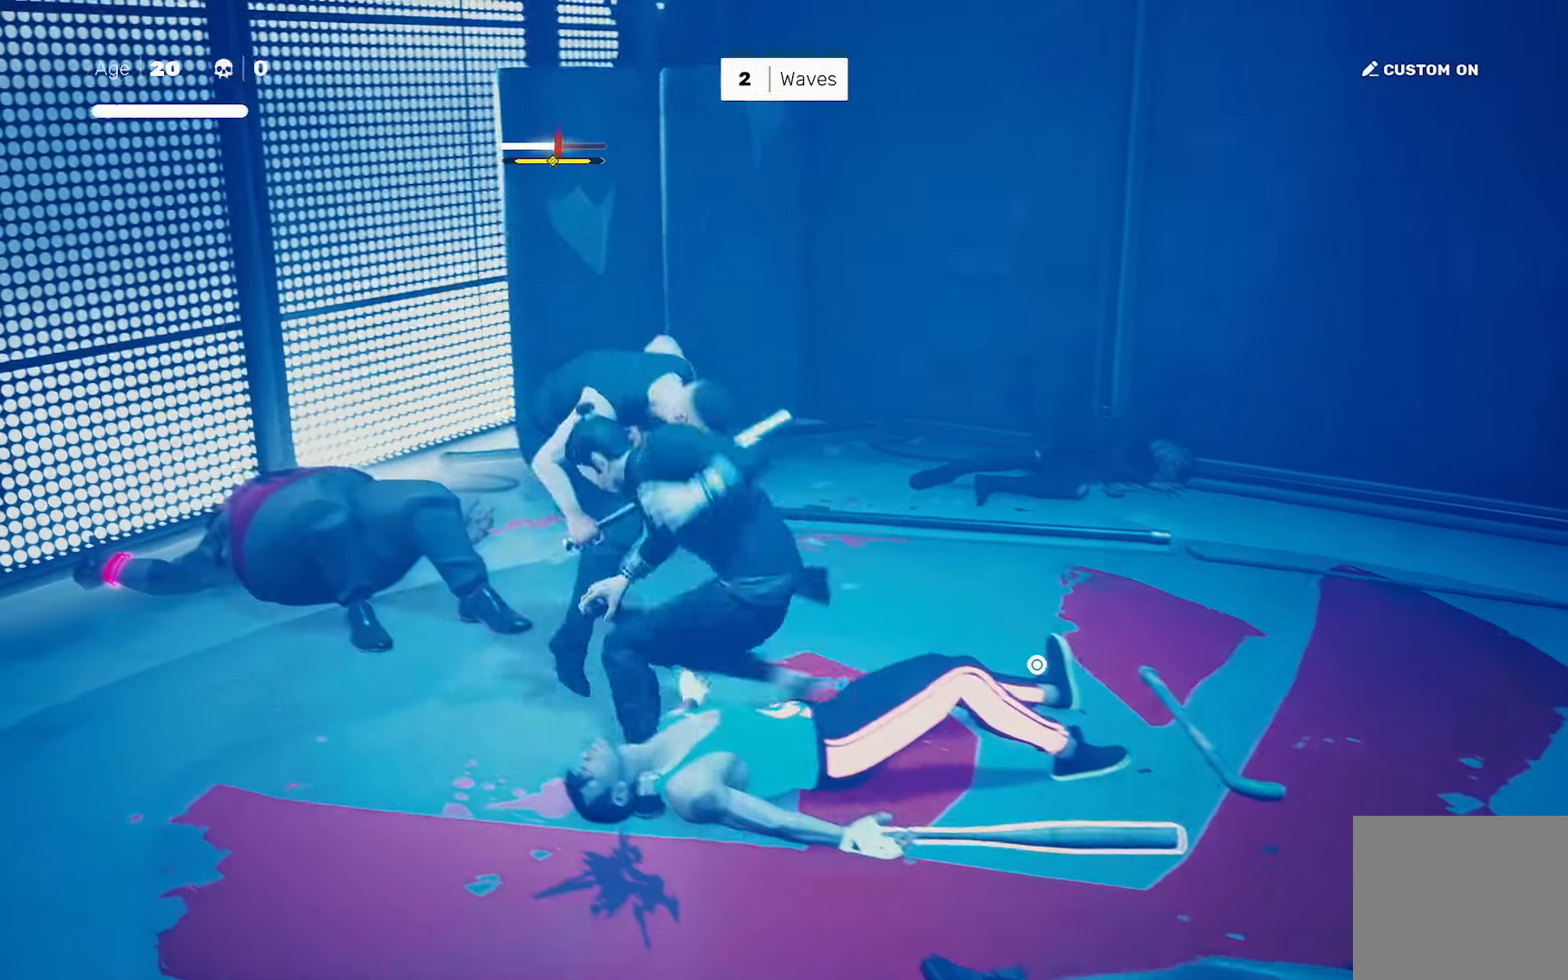
{"buttons": ["R2"], "left_stick": "center", "right_stick": "center", "events": [[50, "SQUARE", "down"], [83, "left_stick", "center"], [133, "SQUARE", "up"], [367, "left_stick", "up-left"], [400, "R2", "down"], [467, "left_stick", "center"]]}
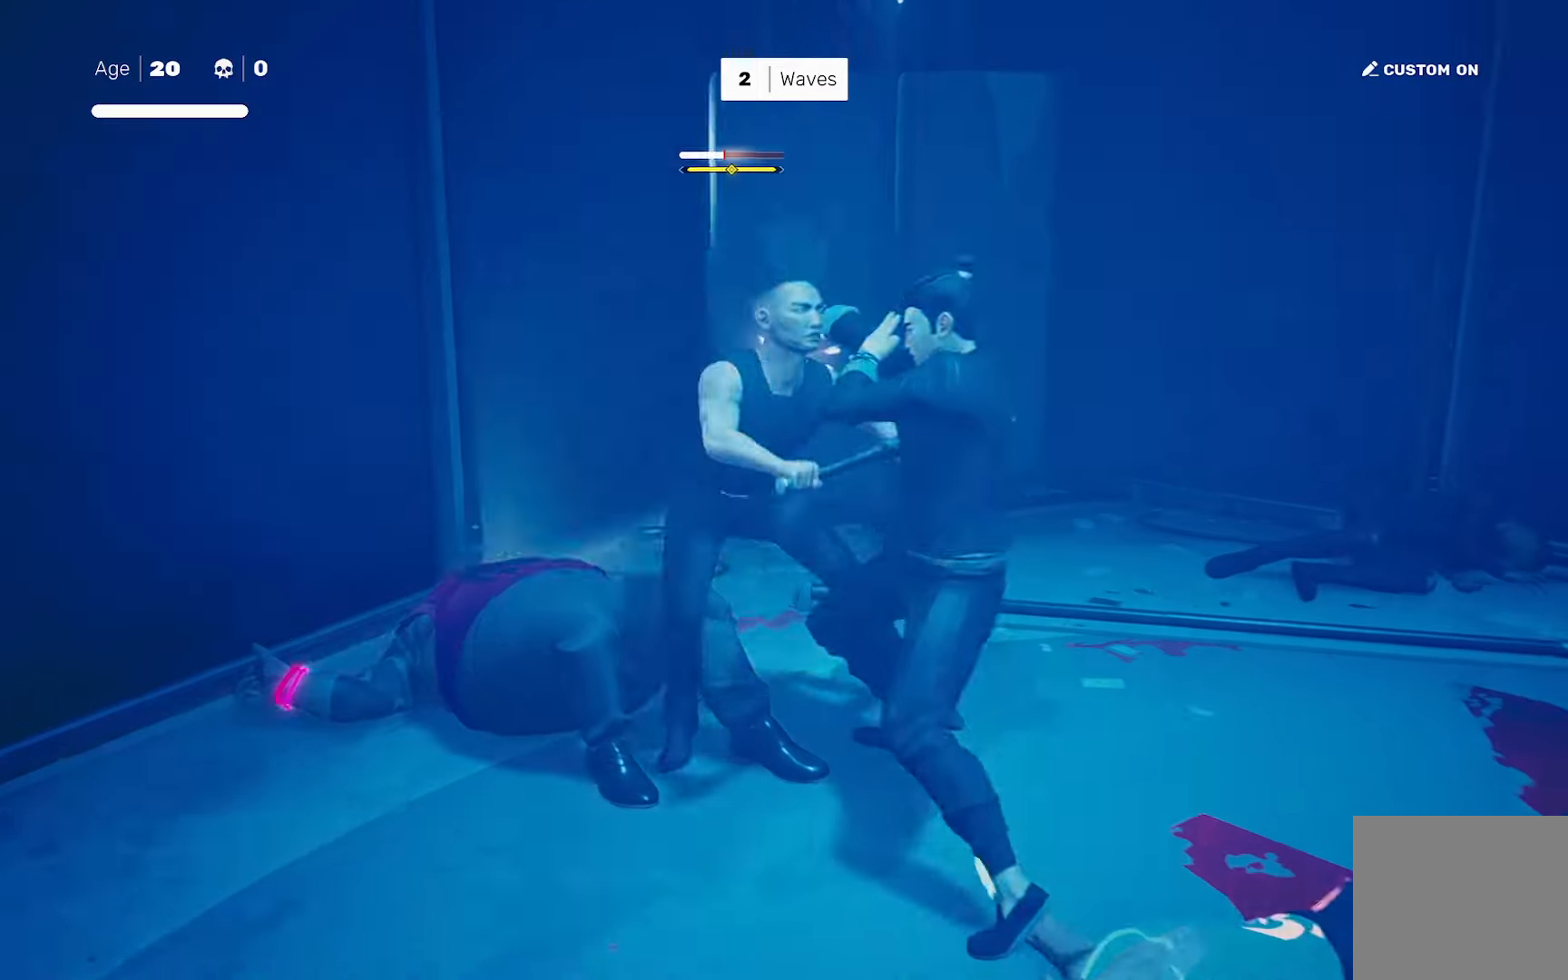
{"buttons": [], "left_stick": "center", "right_stick": "center", "events": [[17, "R2", "up"], [67, "TRIANGLE", "down"], [450, "TRIANGLE", "up"]]}
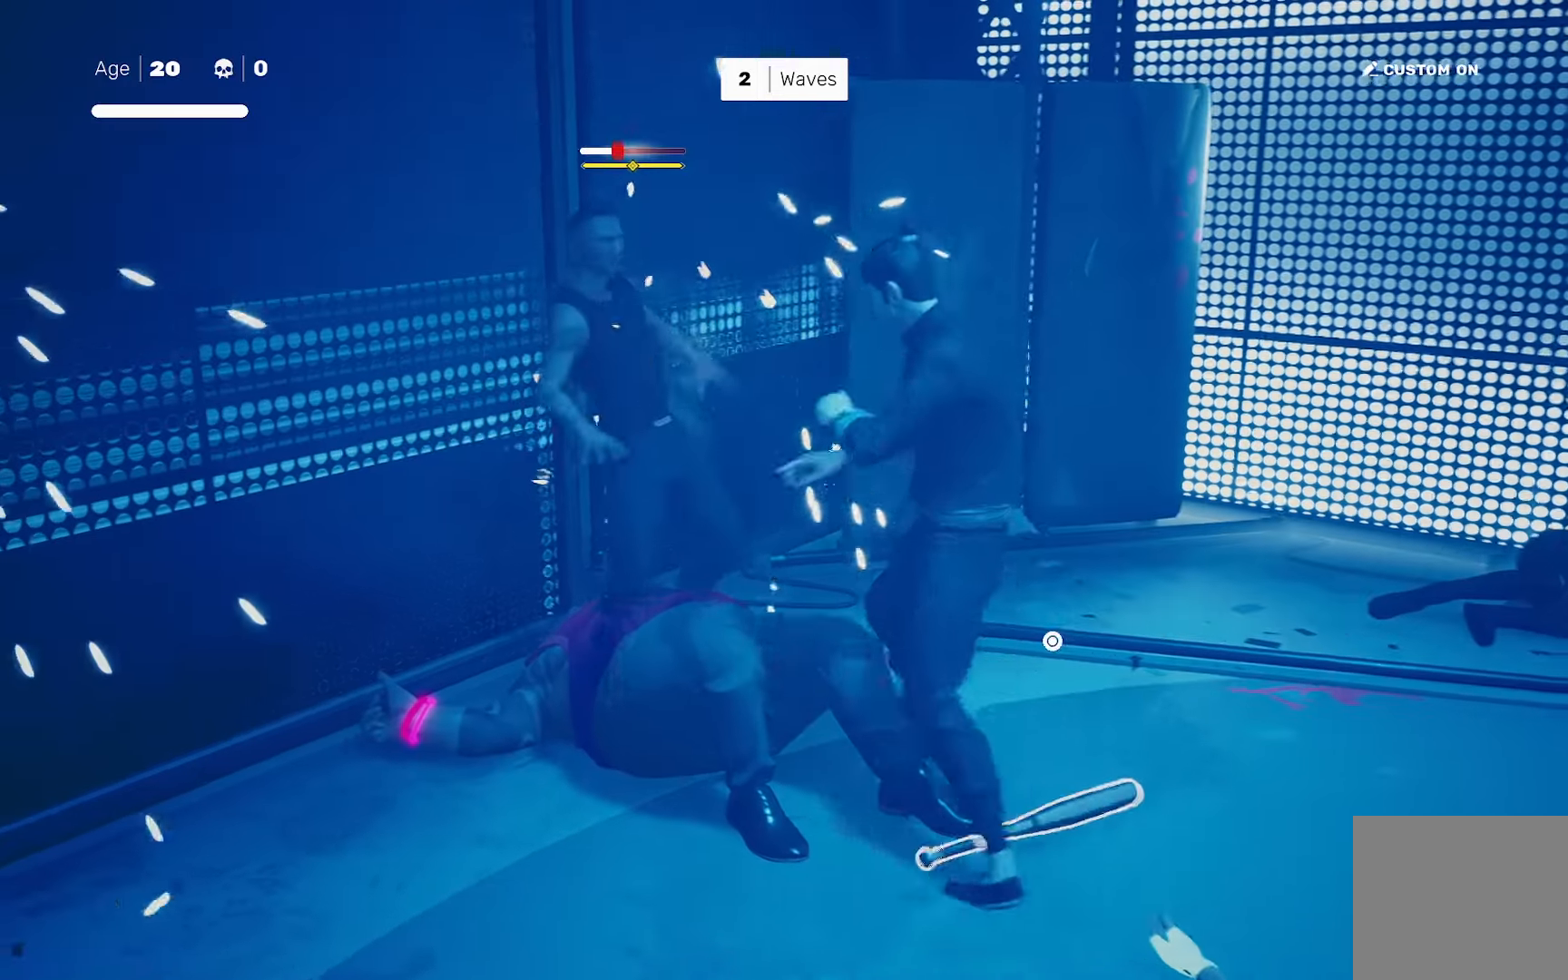
{"buttons": ["SQUARE"], "left_stick": "center", "right_stick": "center", "events": [[117, "SQUARE", "down"]]}
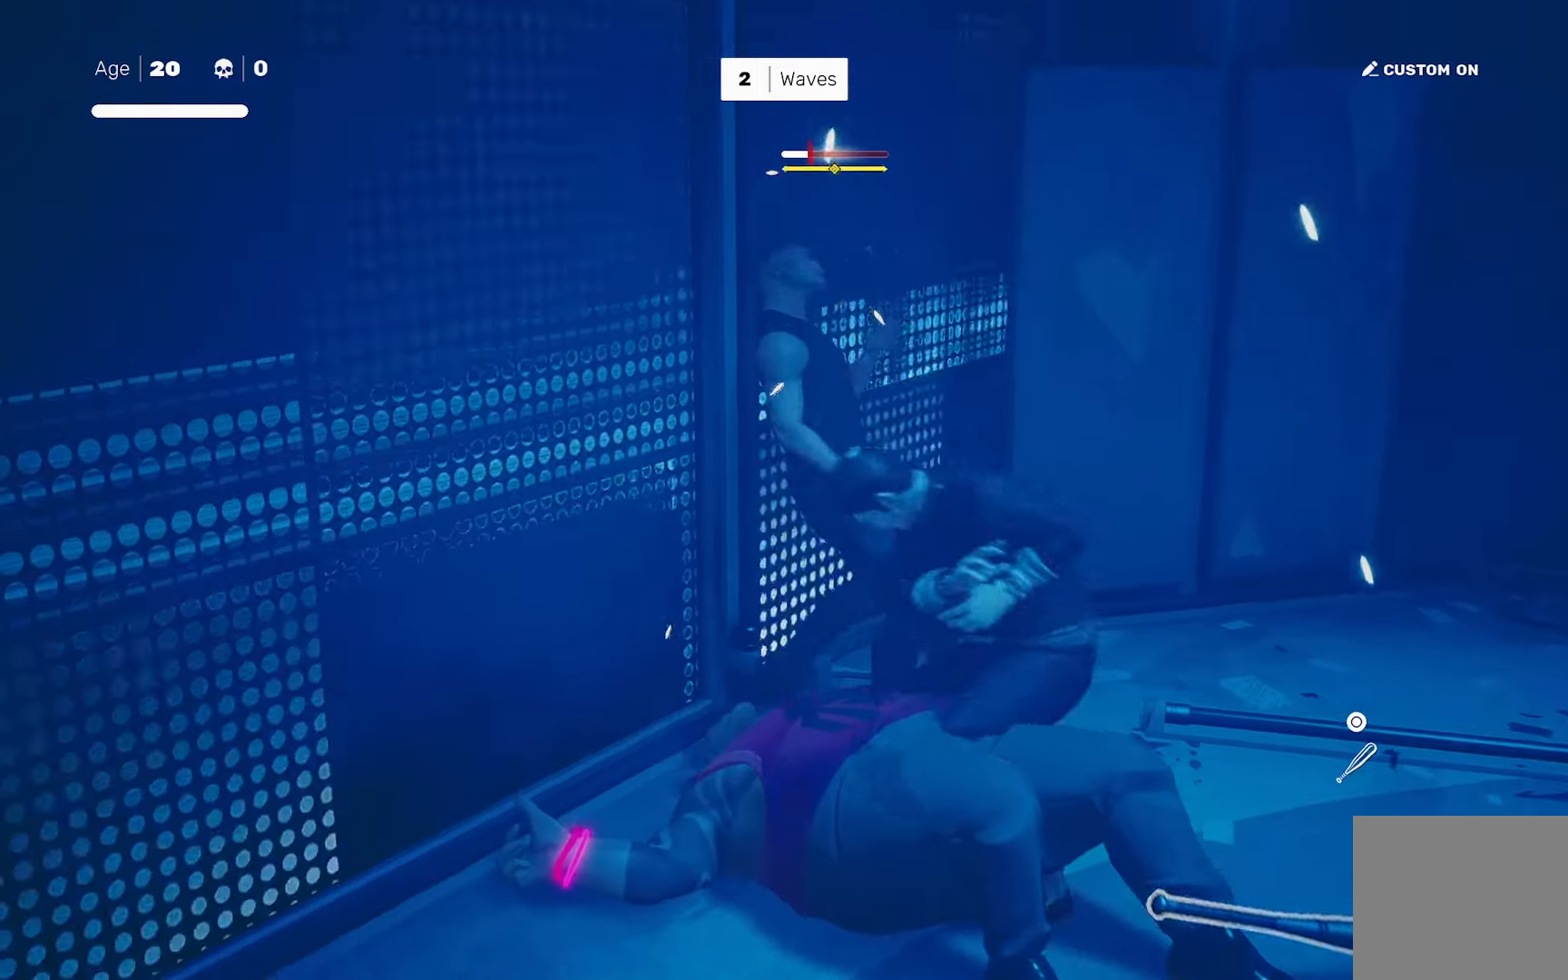
{"buttons": [], "left_stick": "center", "right_stick": "center", "events": [[17, "SQUARE", "up"], [183, "SQUARE", "down"], [267, "SQUARE", "up"]]}
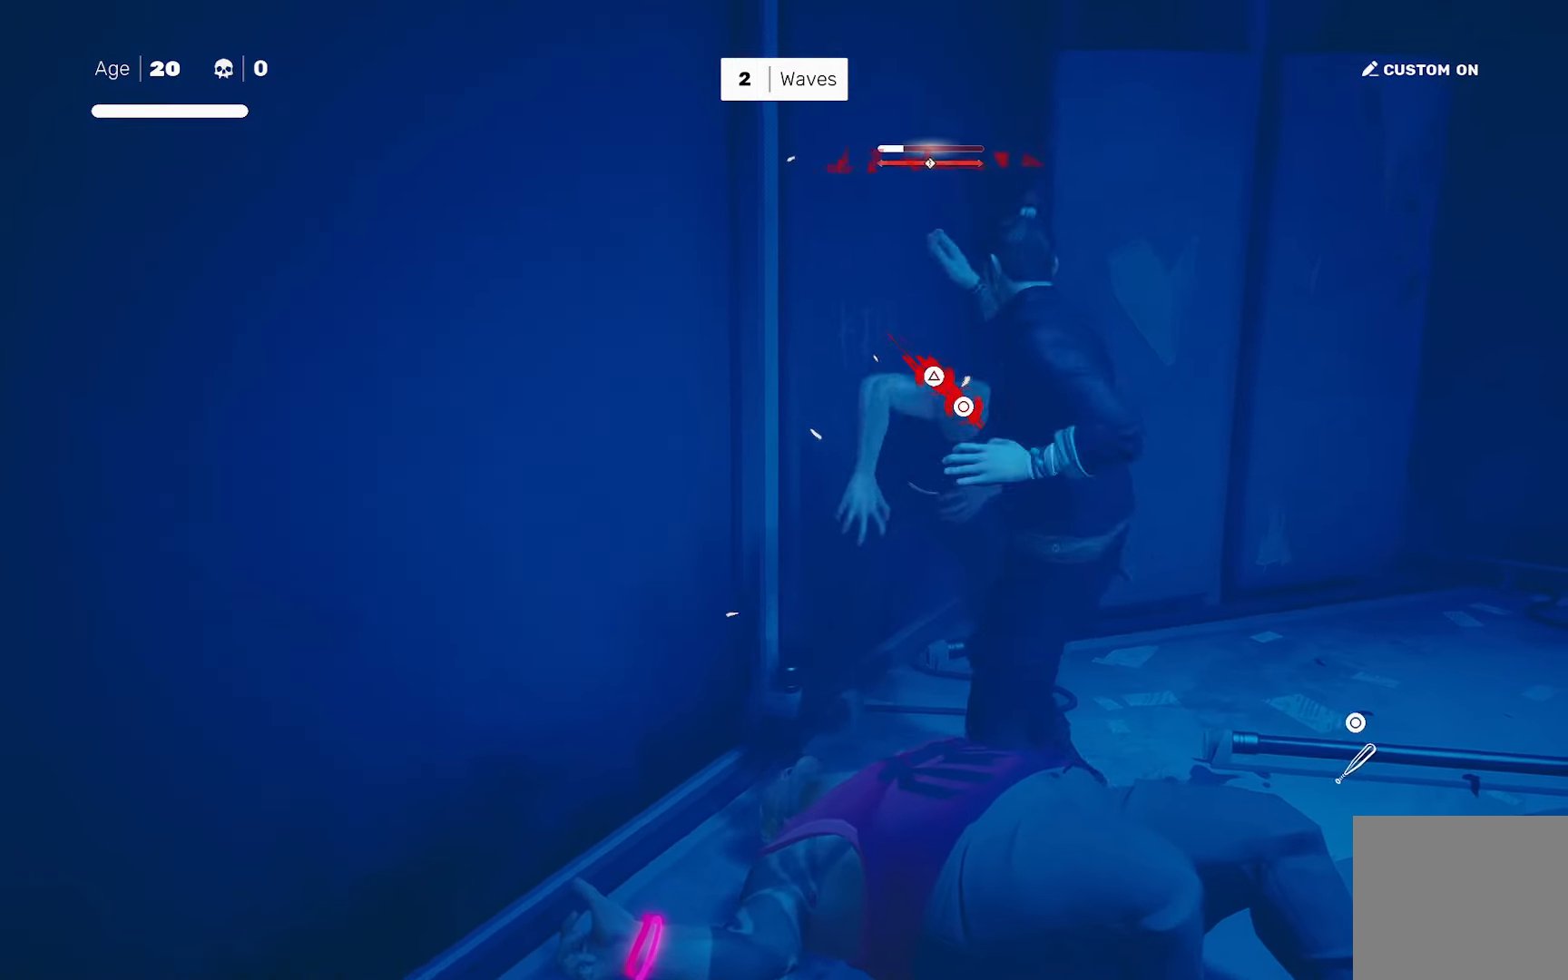
{"buttons": [], "left_stick": "center", "right_stick": "down-right", "events": [[67, "CIRCLE", "down"], [67, "TRIANGLE", "down"], [167, "CIRCLE", "up"], [167, "TRIANGLE", "up"], [400, "right_stick", "down-right"]]}
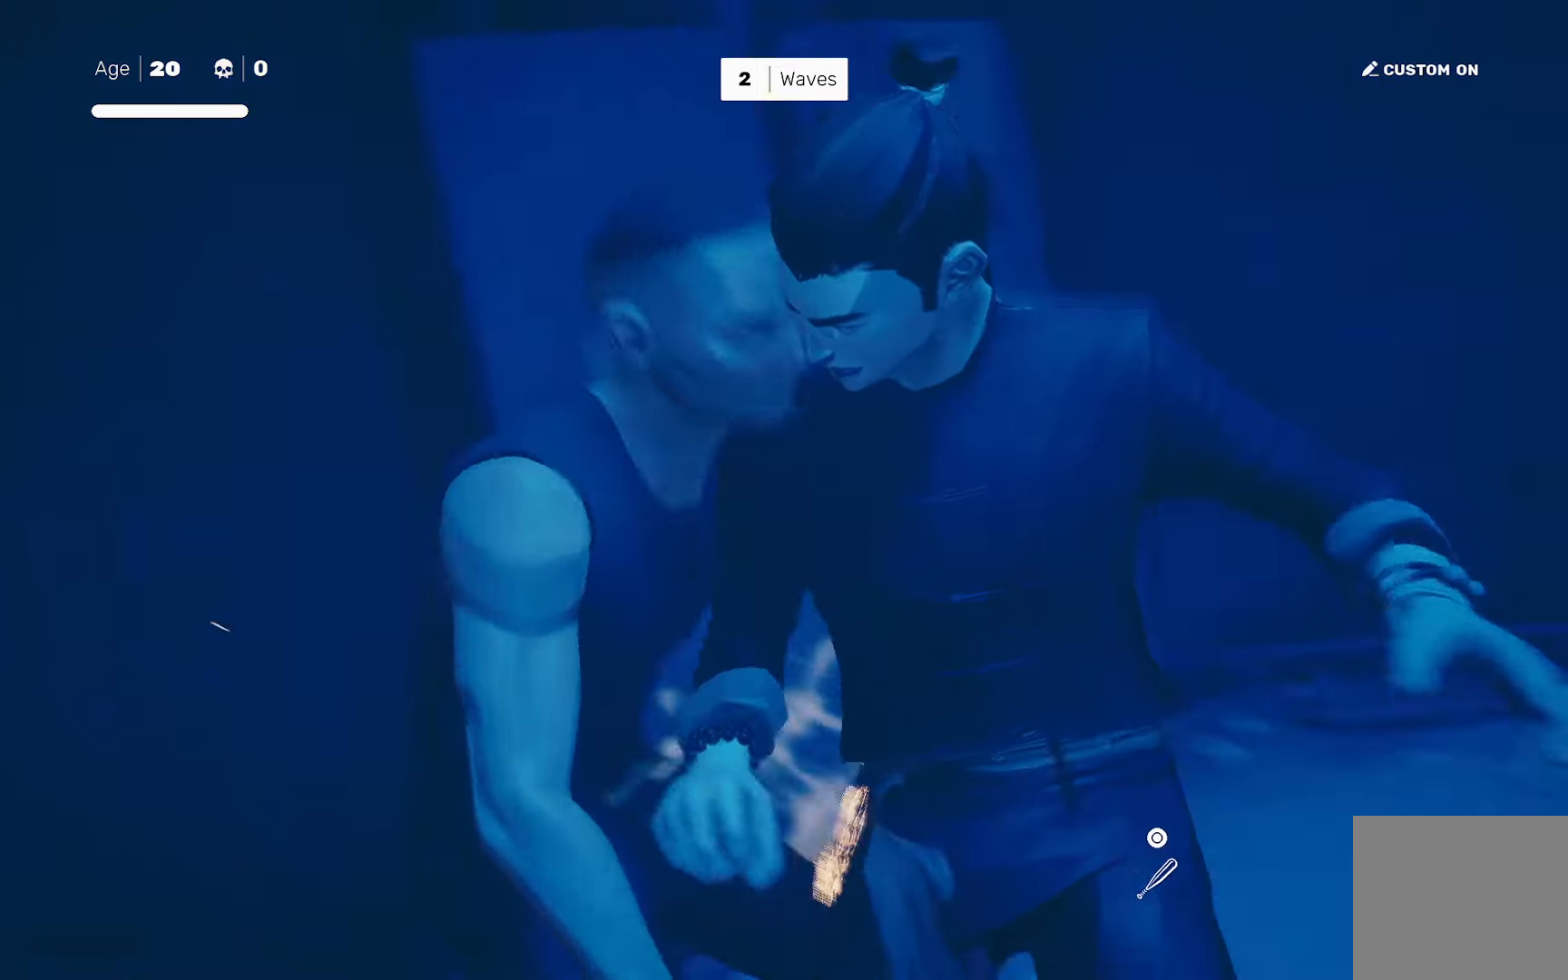
{"buttons": ["R2"], "left_stick": "down-right", "right_stick": "left", "events": [[67, "right_stick", "center"], [350, "left_stick", "down-right"], [350, "right_stick", "left"], [417, "R2", "down"]]}
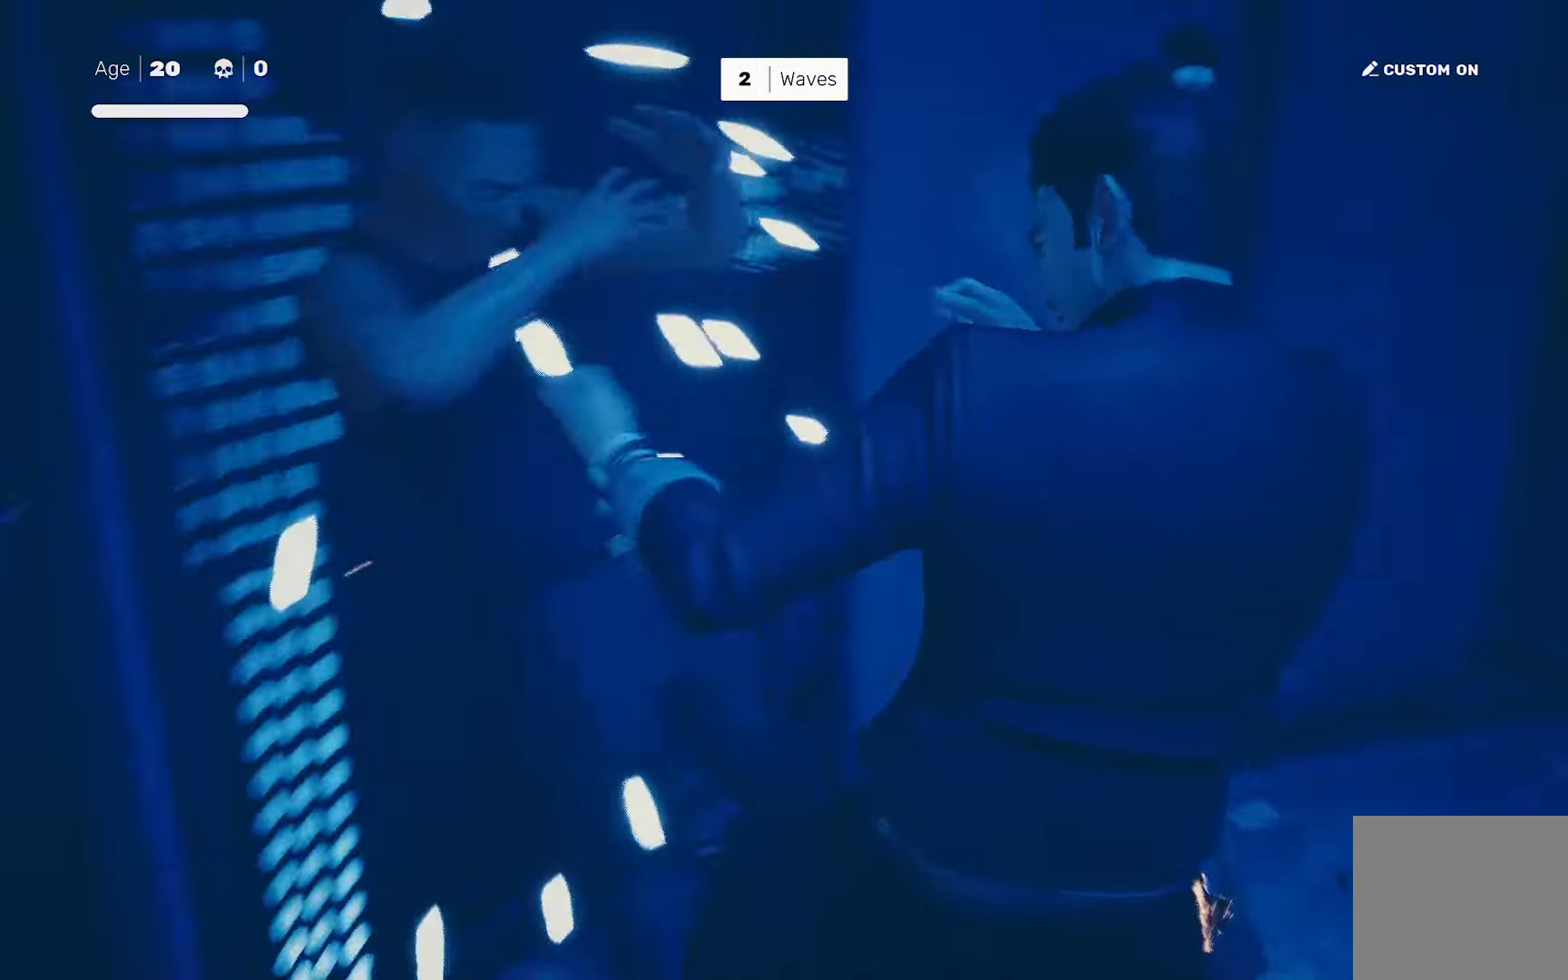
{"buttons": [], "left_stick": "down", "right_stick": "center", "events": [[33, "R2", "up"], [167, "left_stick", "down"], [183, "right_stick", "center"]]}
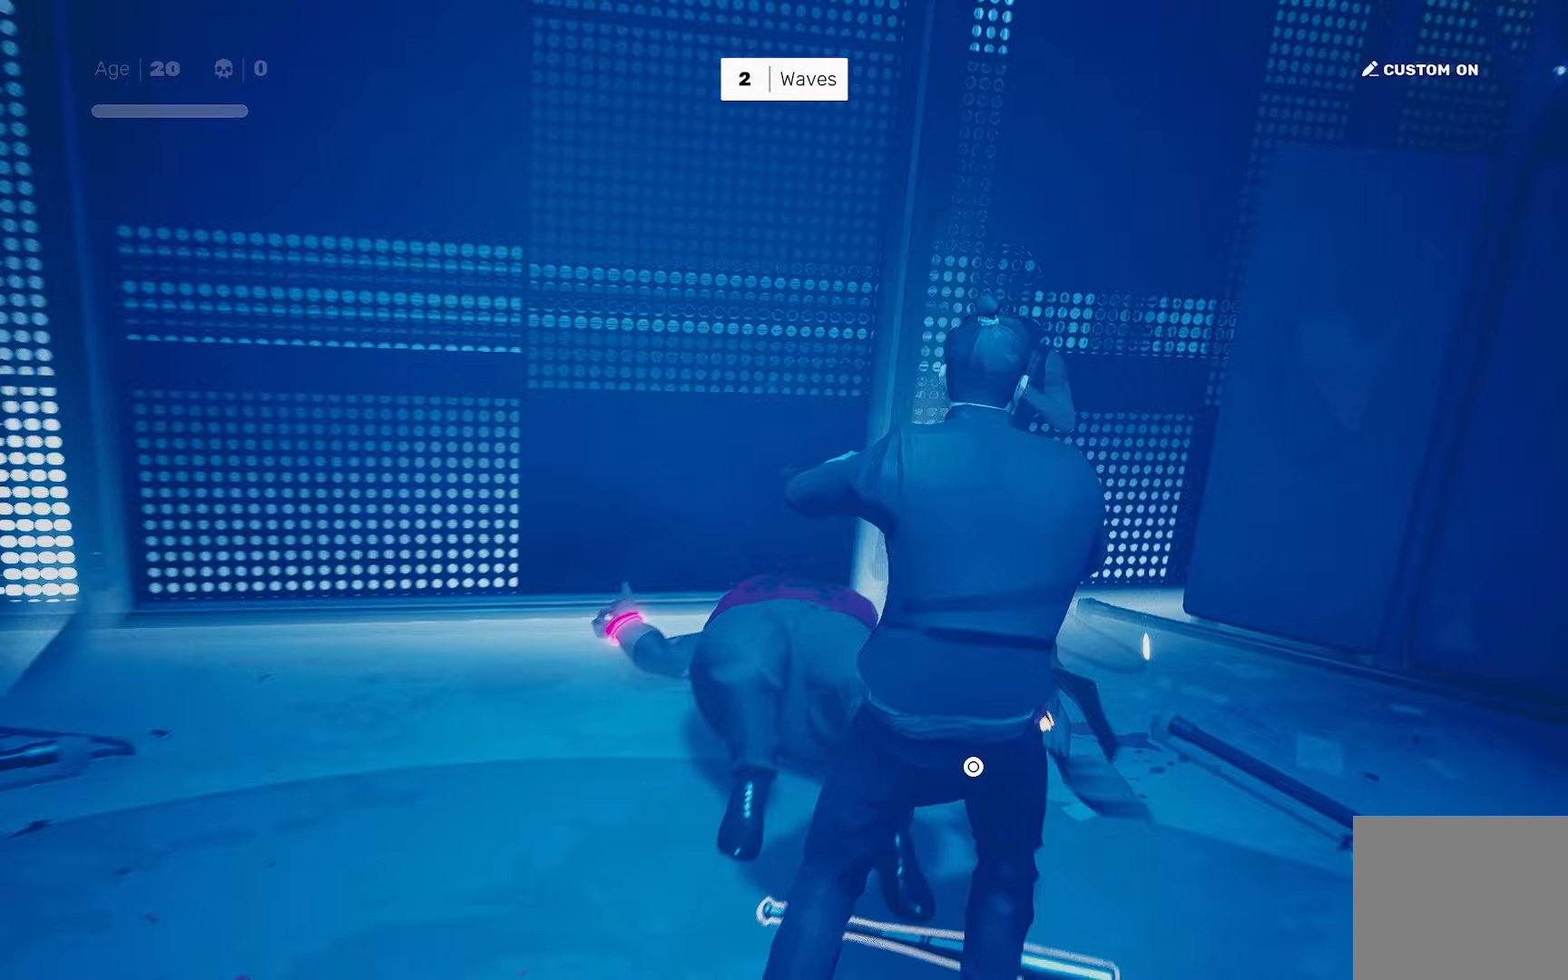
{"buttons": [], "left_stick": "down", "right_stick": "center", "events": []}
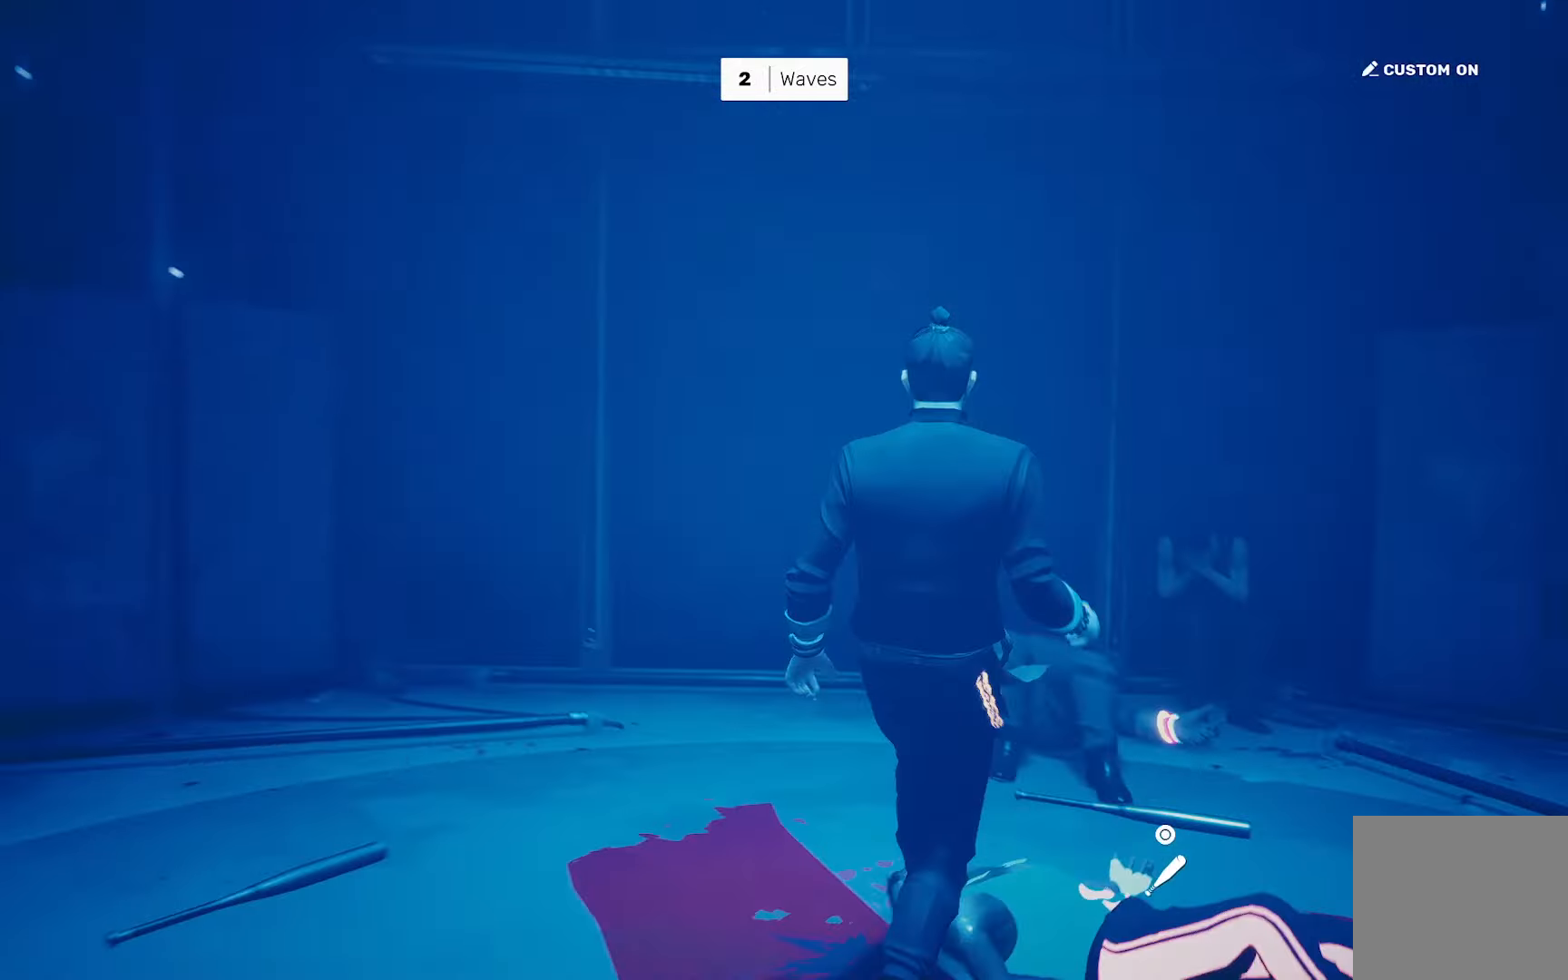
{"buttons": [], "left_stick": "center", "right_stick": "center", "events": [[300, "left_stick", "center"], [333, "right_stick", "right"], [433, "right_stick", "center"]]}
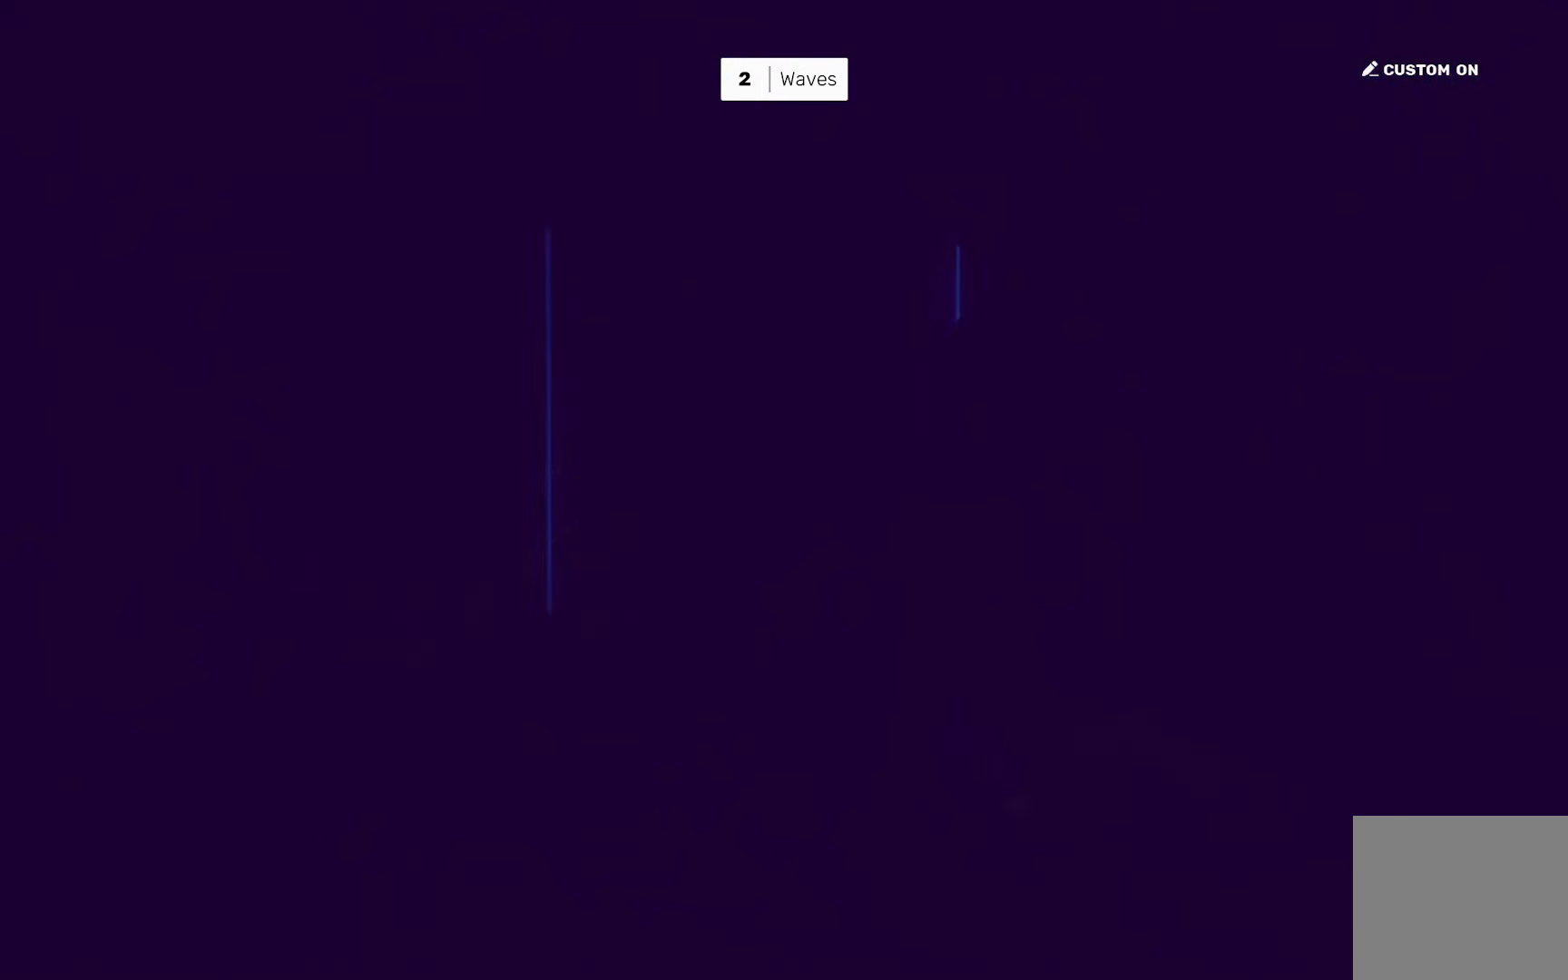
{"buttons": [], "left_stick": "center", "right_stick": "center", "events": []}
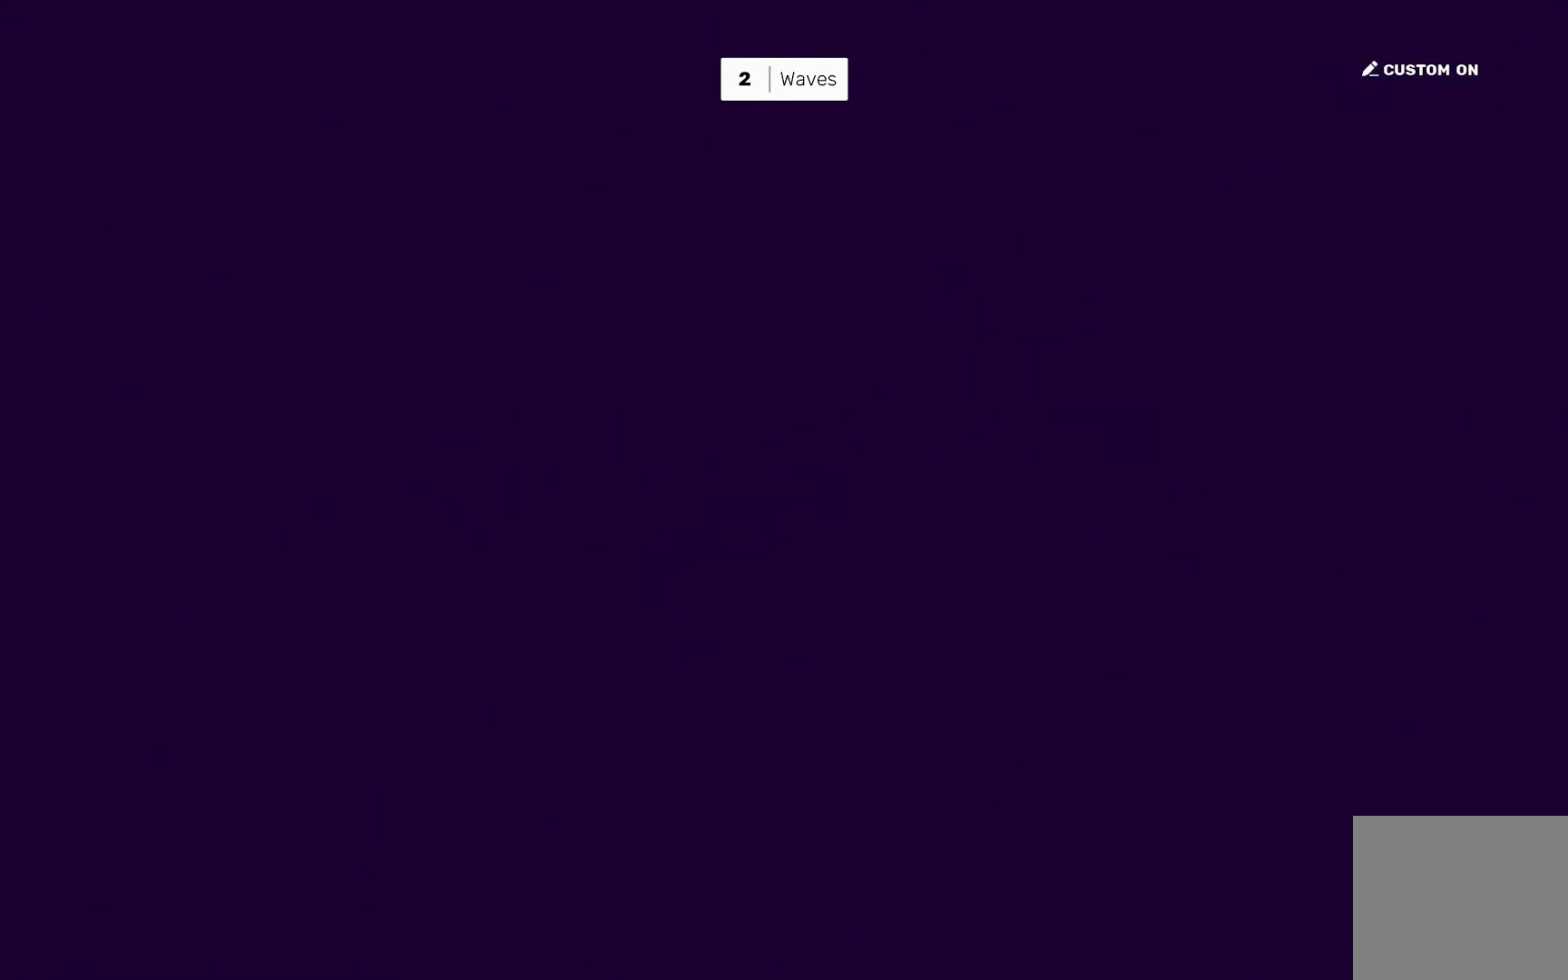
{"buttons": [], "left_stick": "center", "right_stick": "center", "events": []}
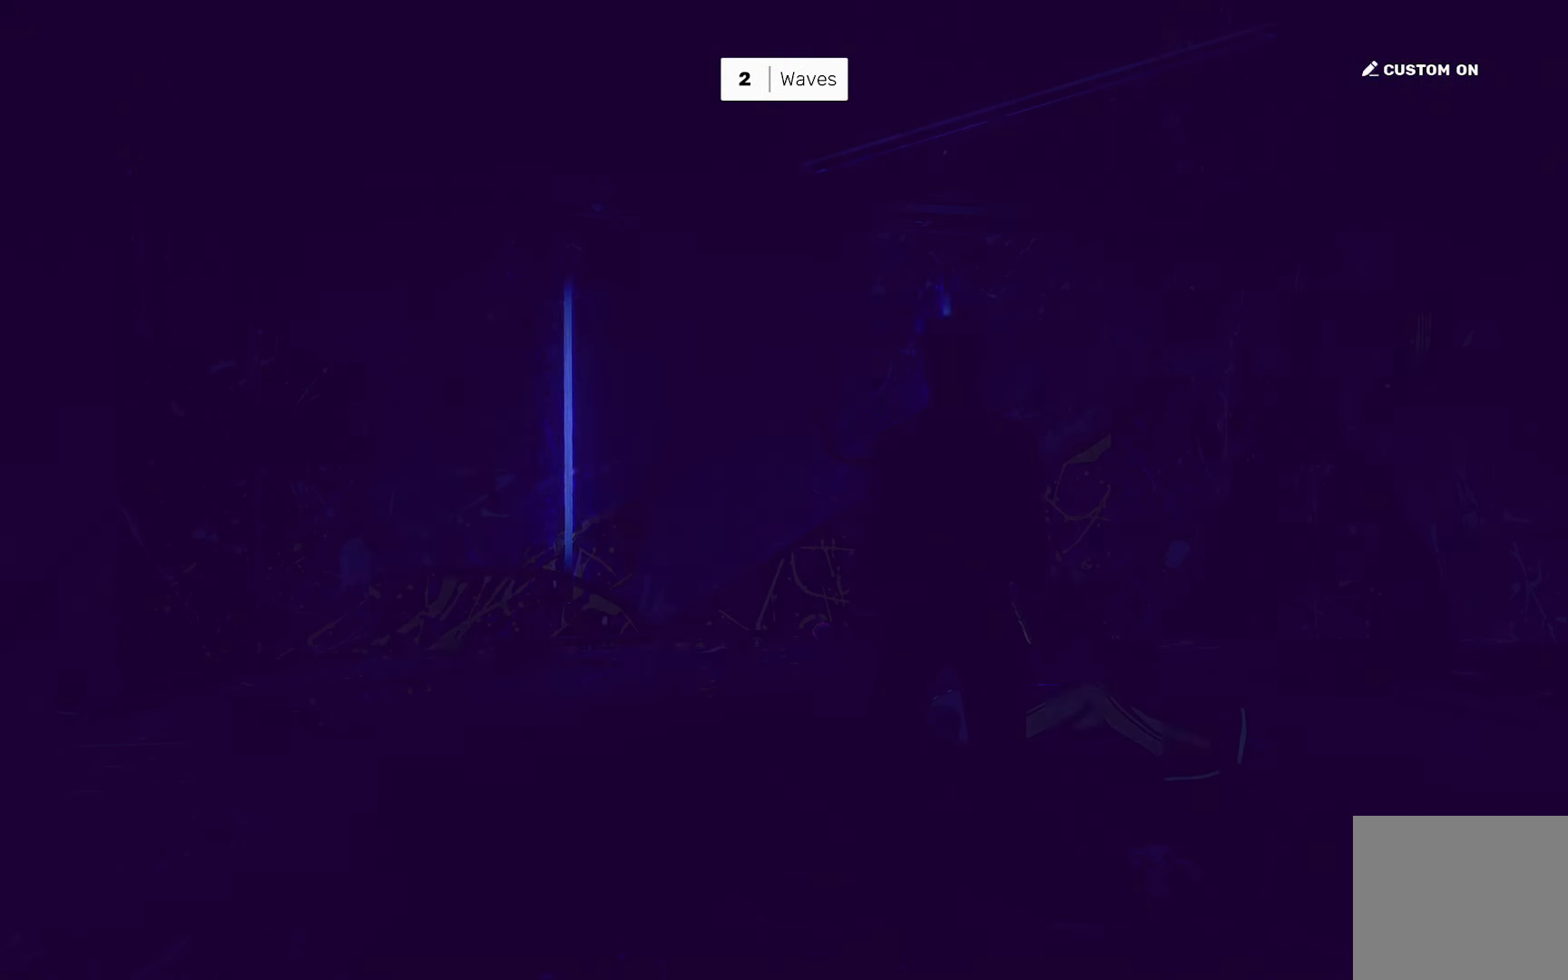
{"buttons": [], "left_stick": "center", "right_stick": "center", "events": []}
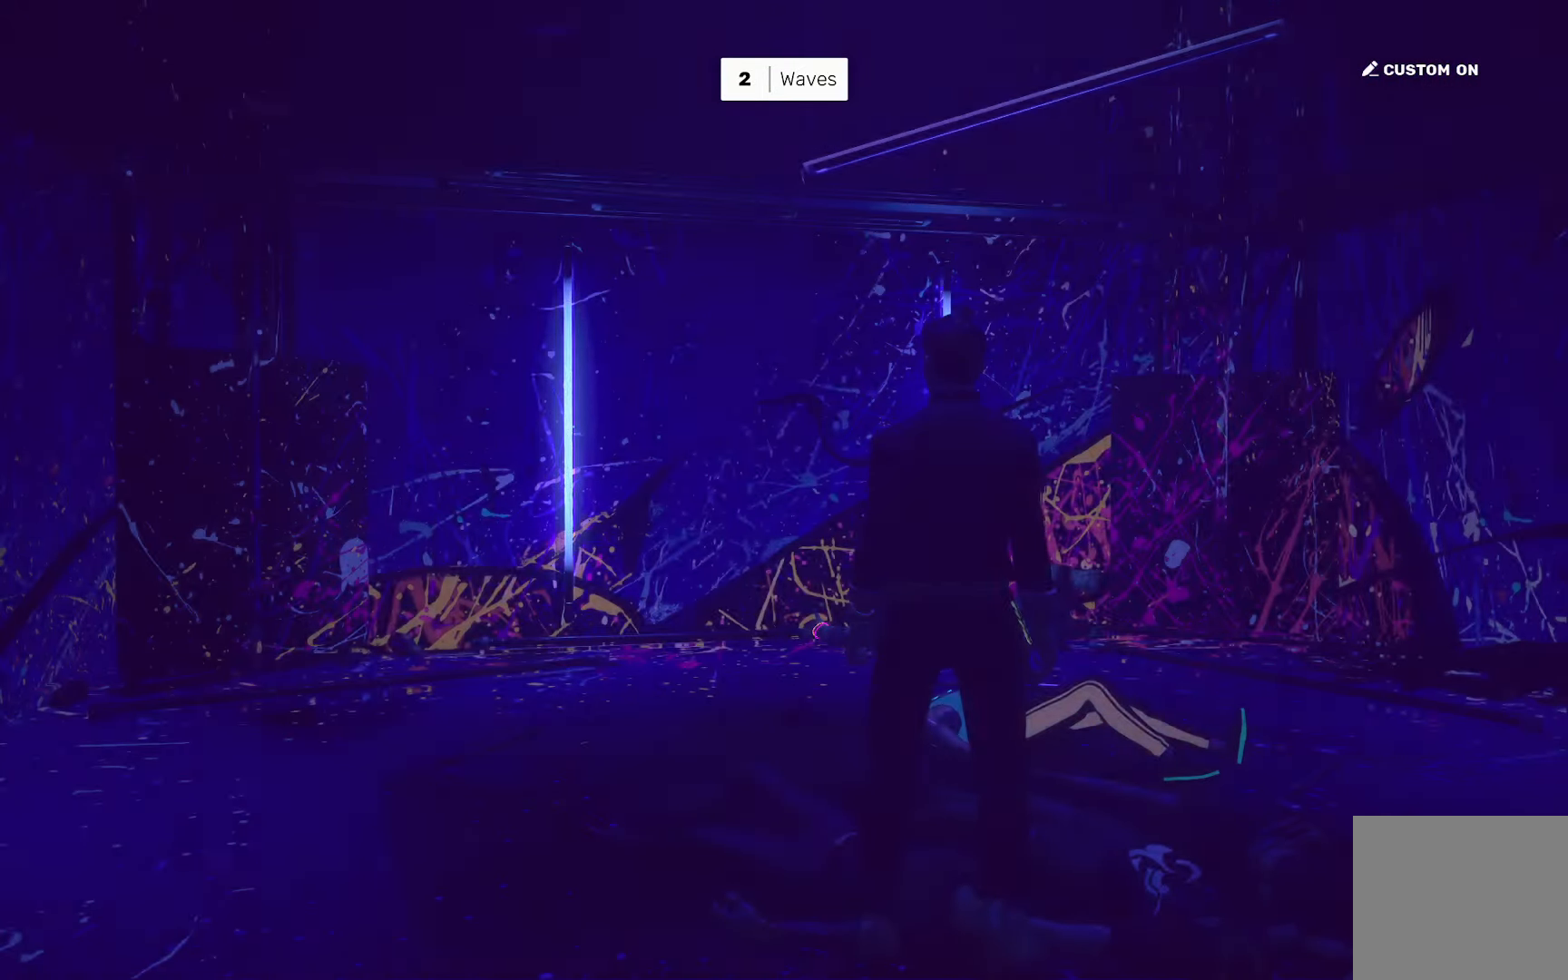
{"buttons": [], "left_stick": "center", "right_stick": "center", "events": []}
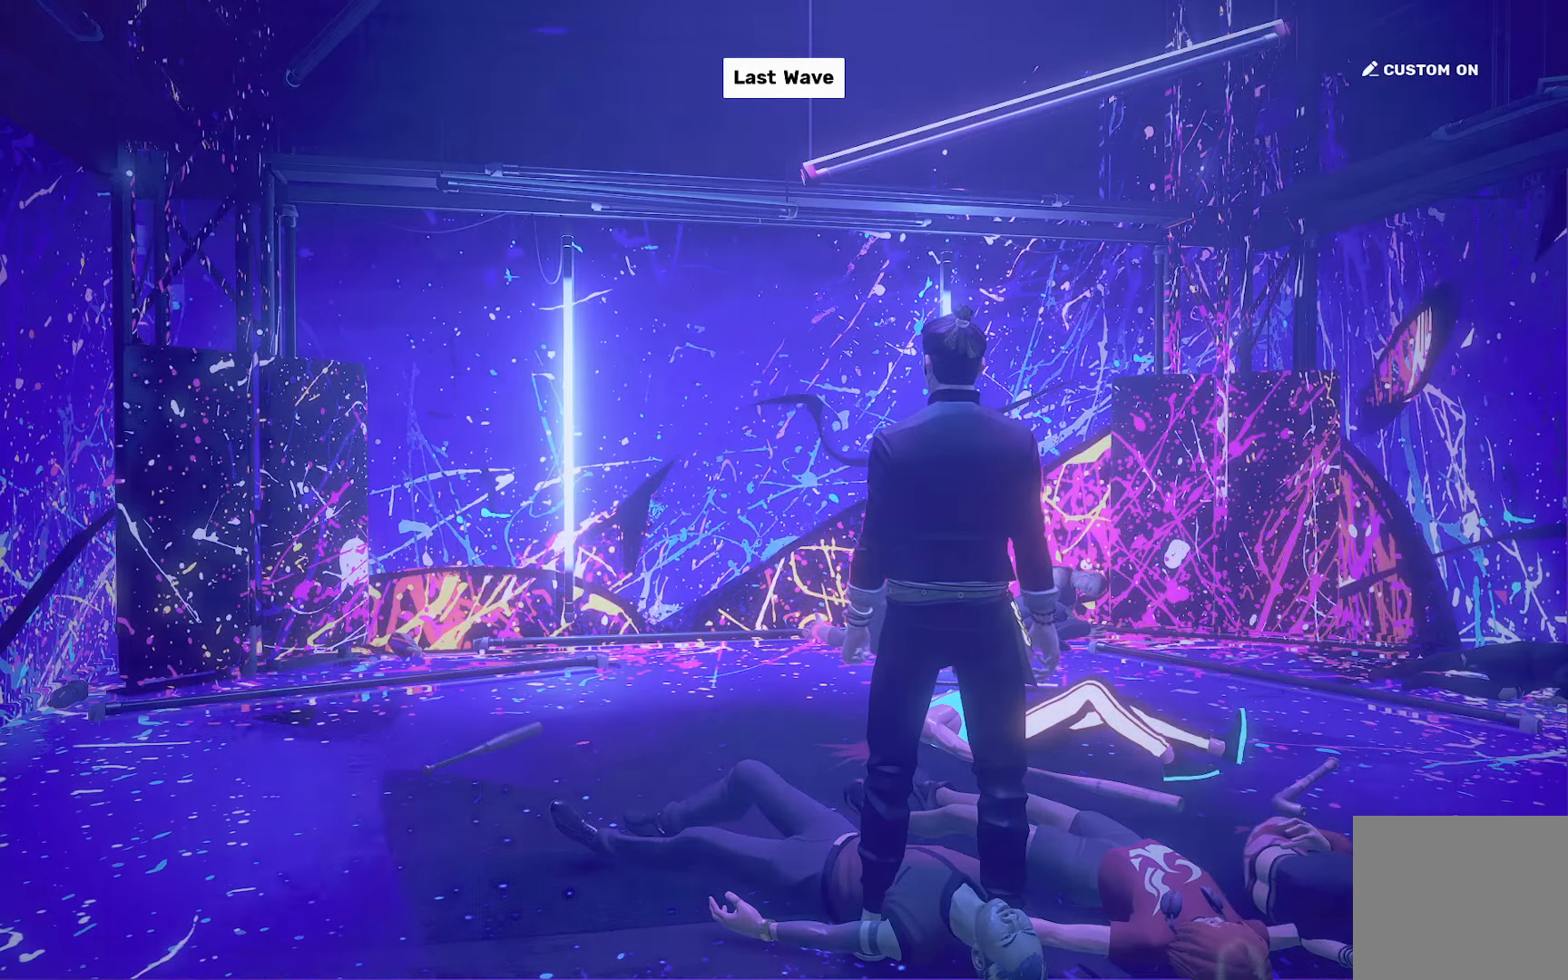
{"buttons": [], "left_stick": "center", "right_stick": "center", "events": []}
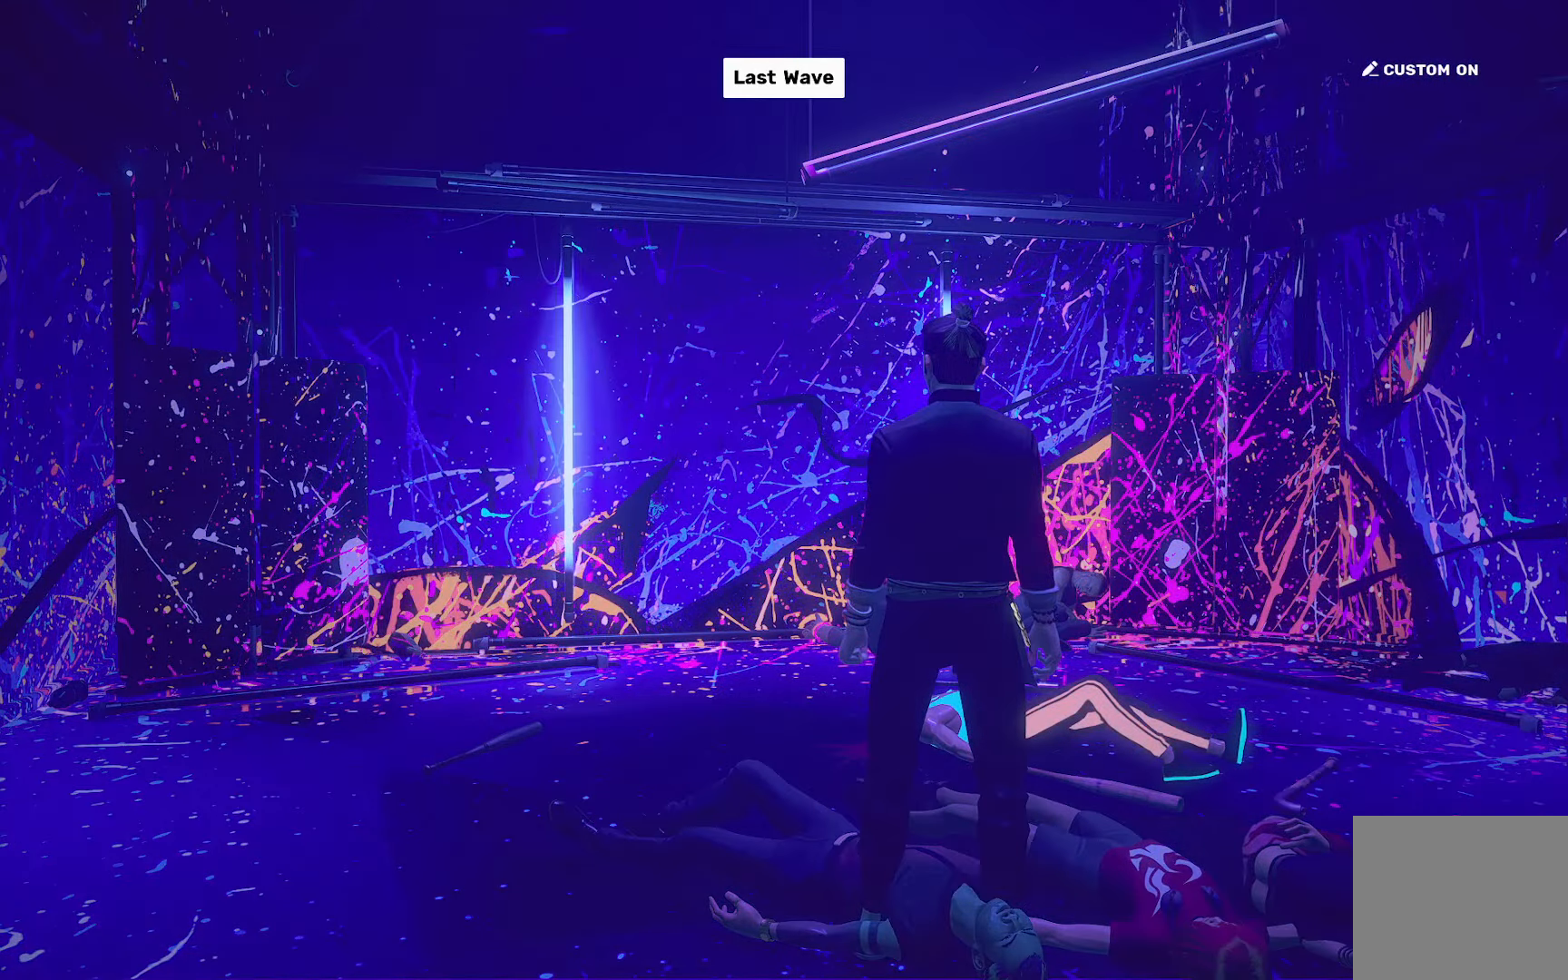
{"buttons": [], "left_stick": "center", "right_stick": "center", "events": []}
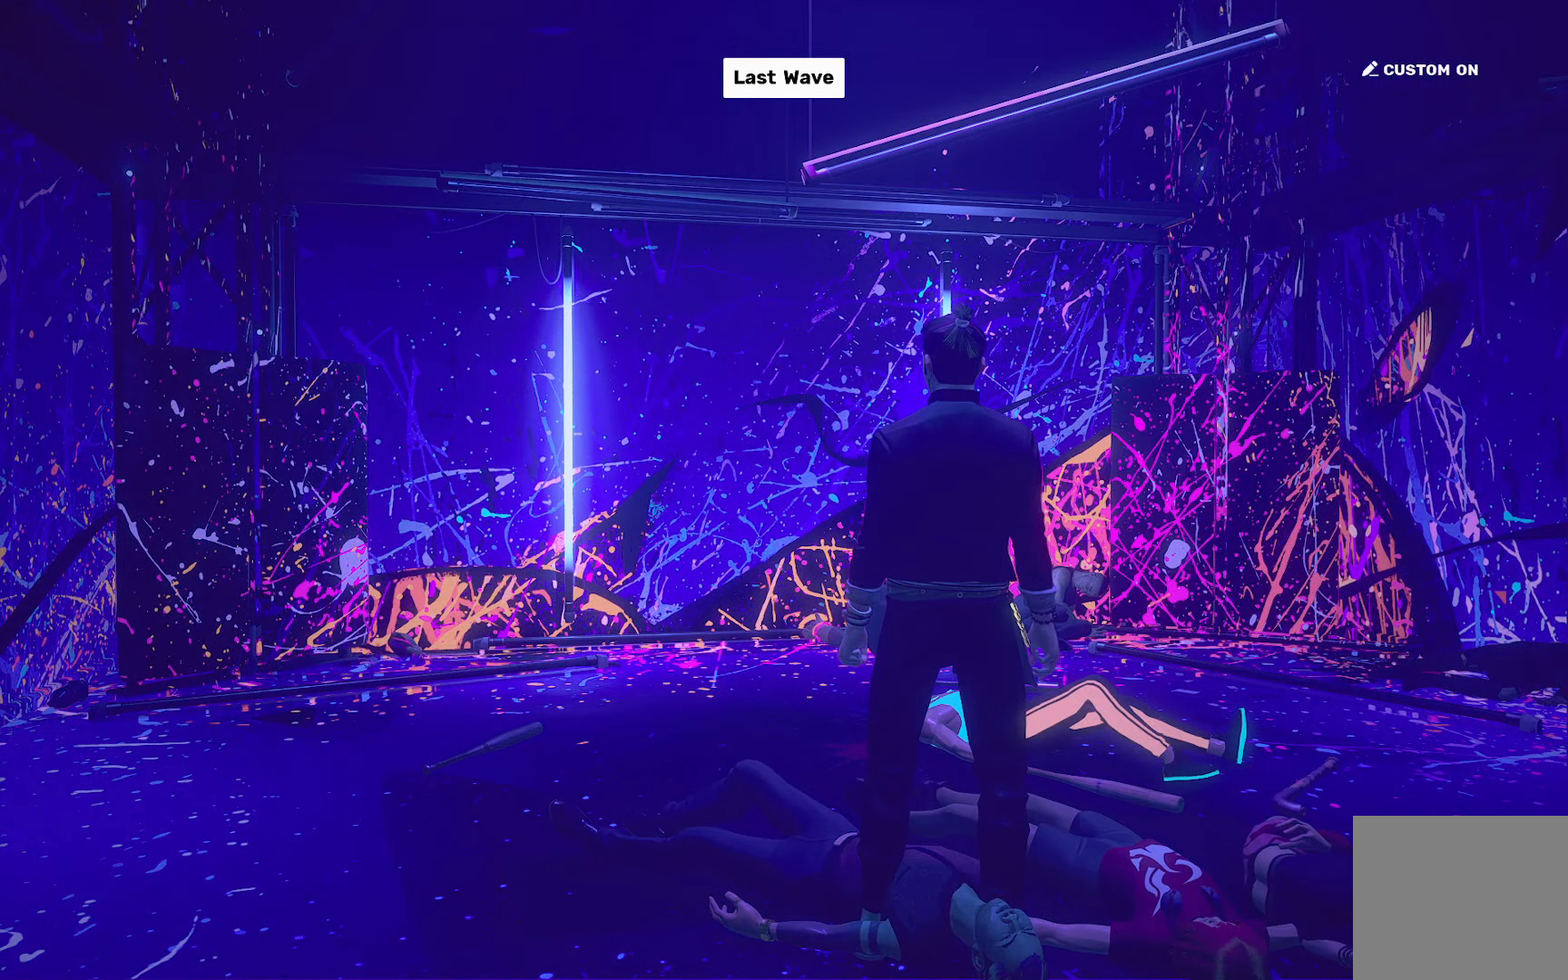
{"buttons": [], "left_stick": "center", "right_stick": "center", "events": []}
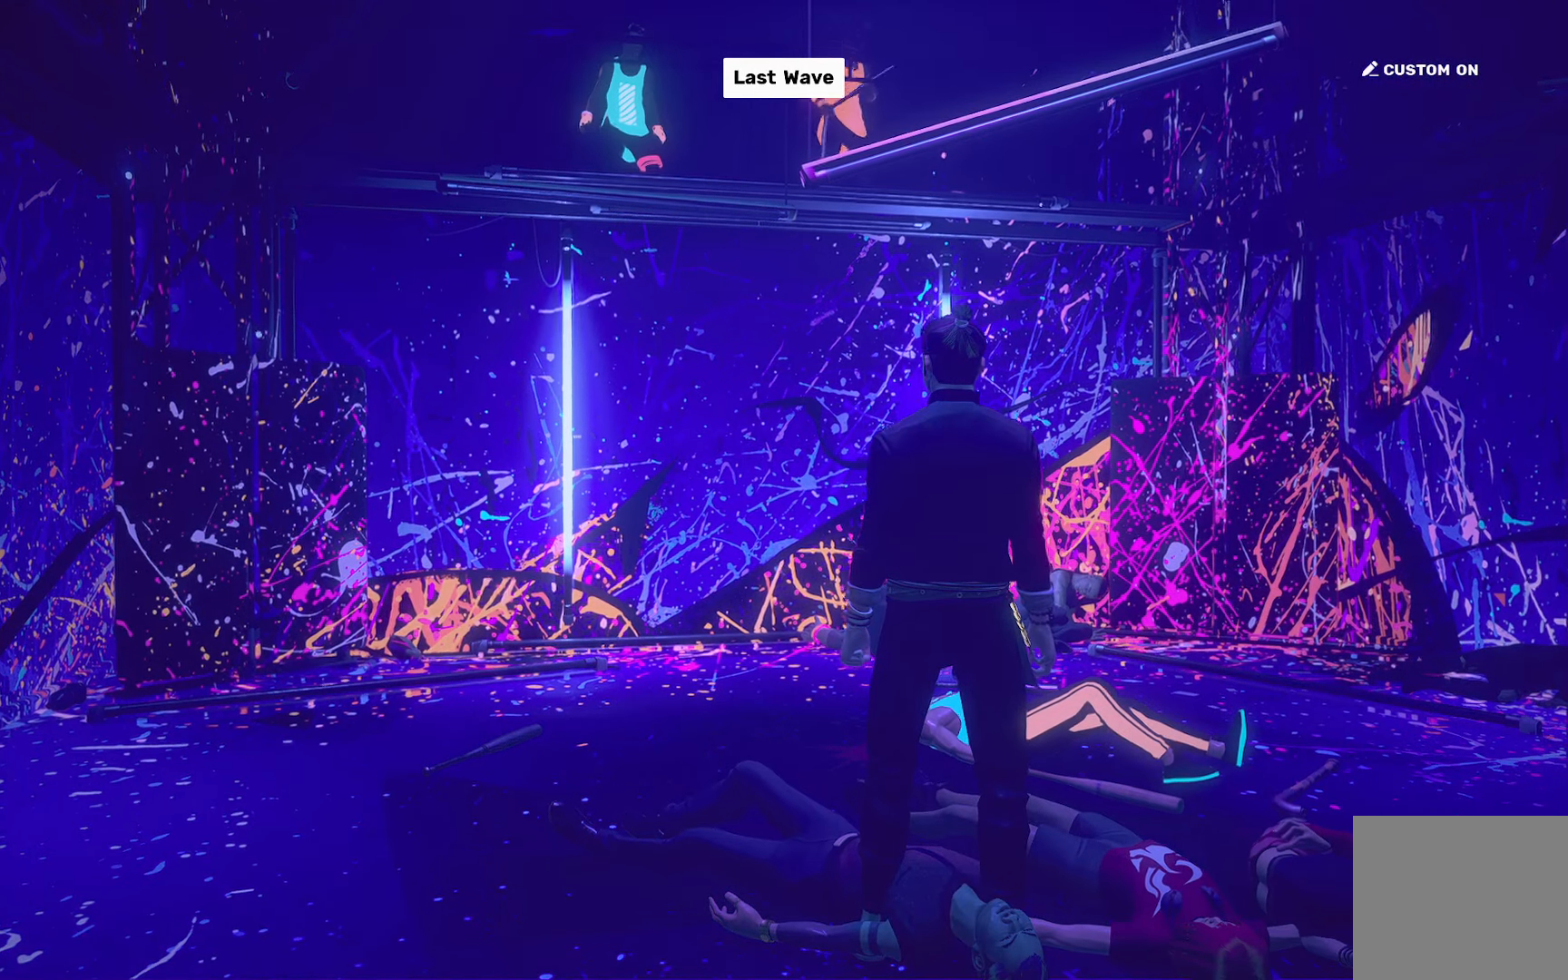
{"buttons": [], "left_stick": "center", "right_stick": "center", "events": []}
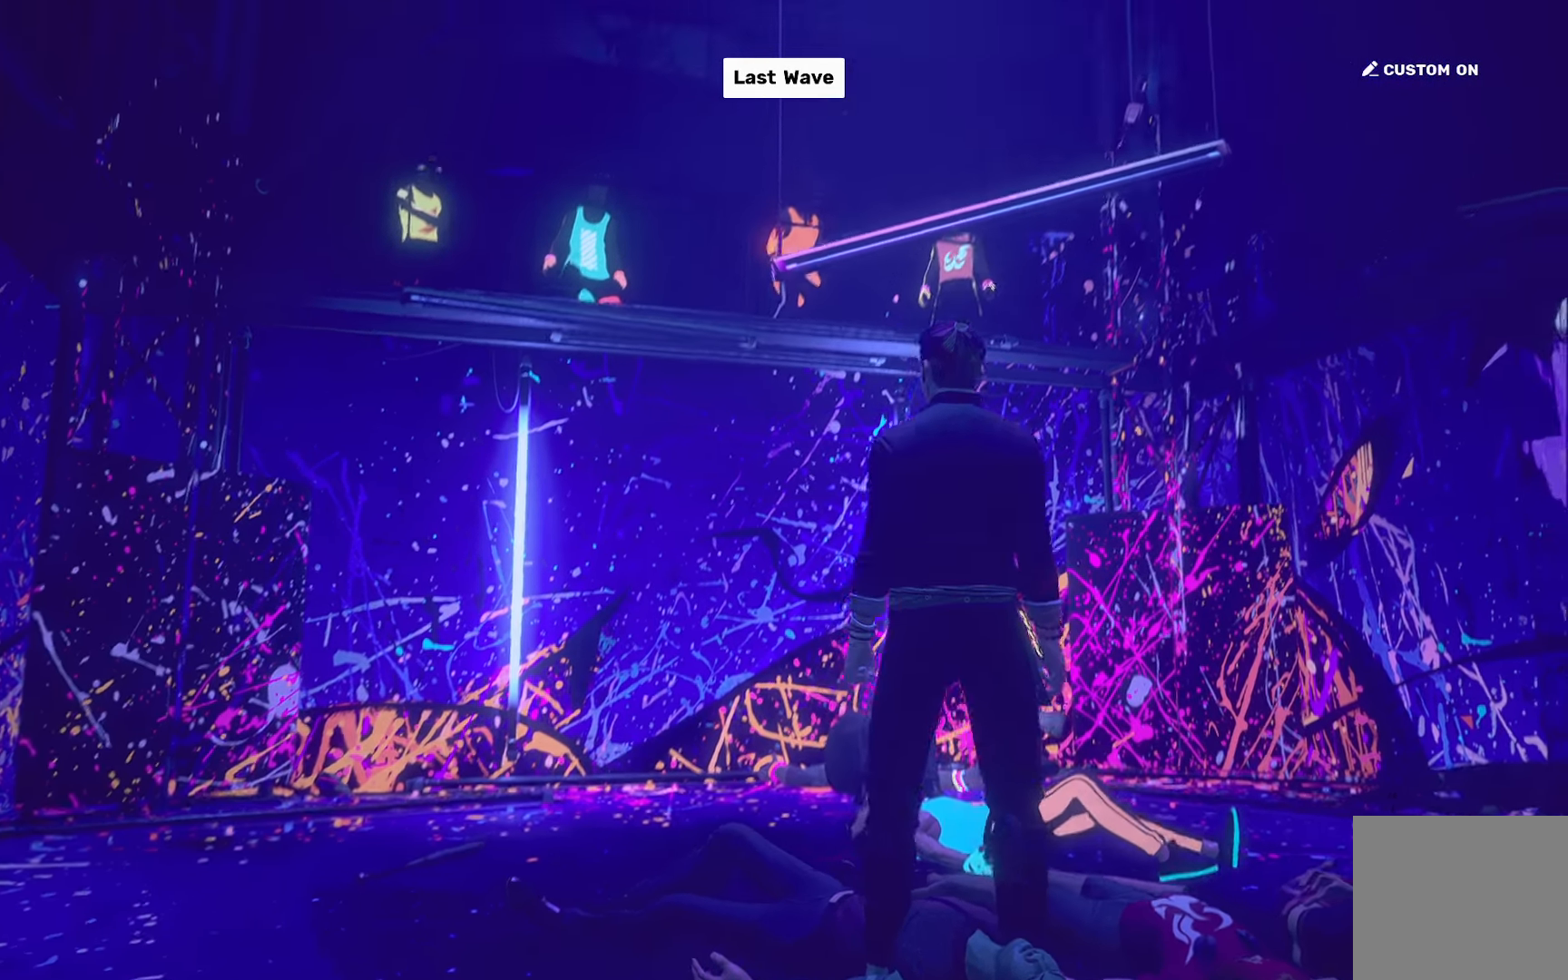
{"buttons": ["R2"], "left_stick": "down", "right_stick": "center", "events": [[500, "R2", "down"], [500, "left_stick", "down"]]}
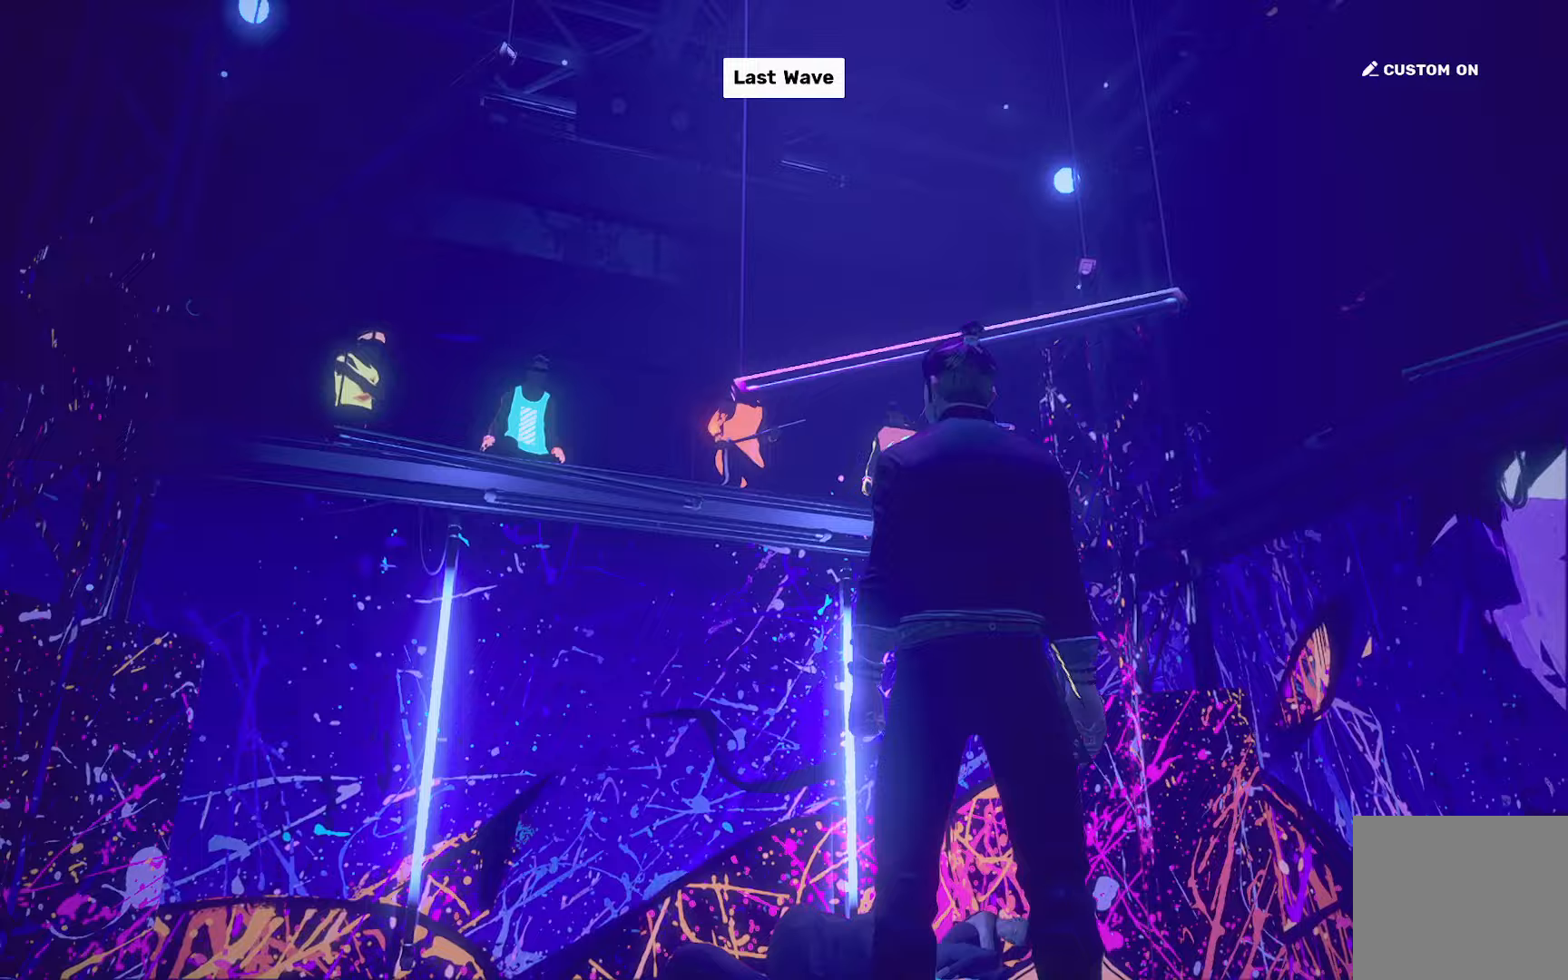
{"buttons": [], "left_stick": "down", "right_stick": "center", "events": [[133, "R2", "up"]]}
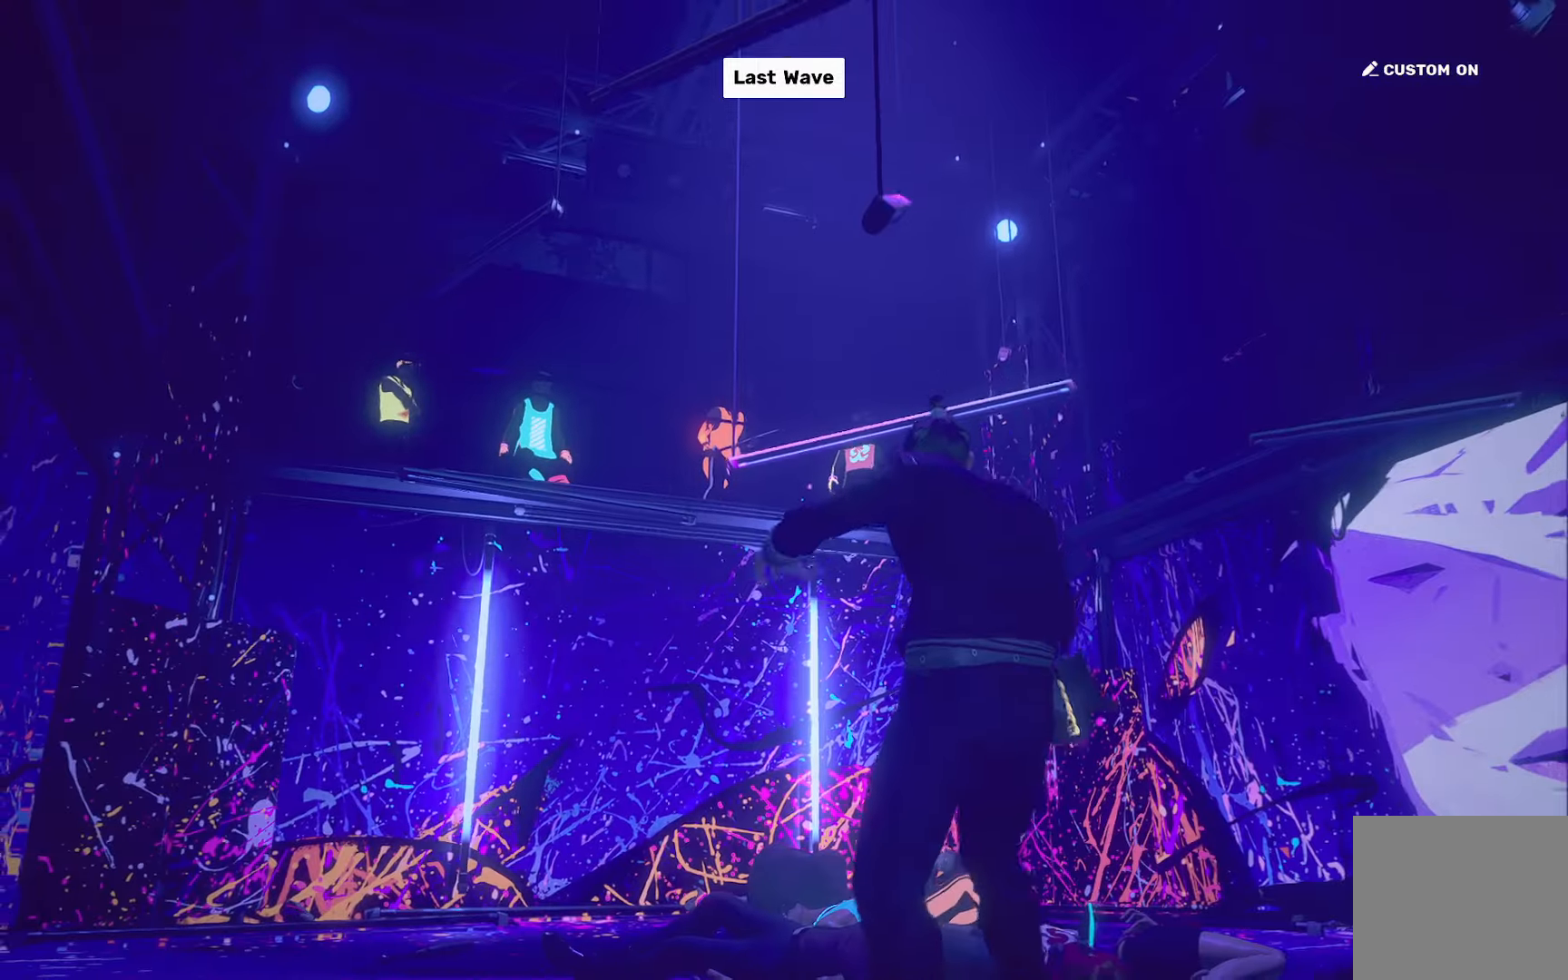
{"buttons": [], "left_stick": "center", "right_stick": "center", "events": [[383, "left_stick", "center"]]}
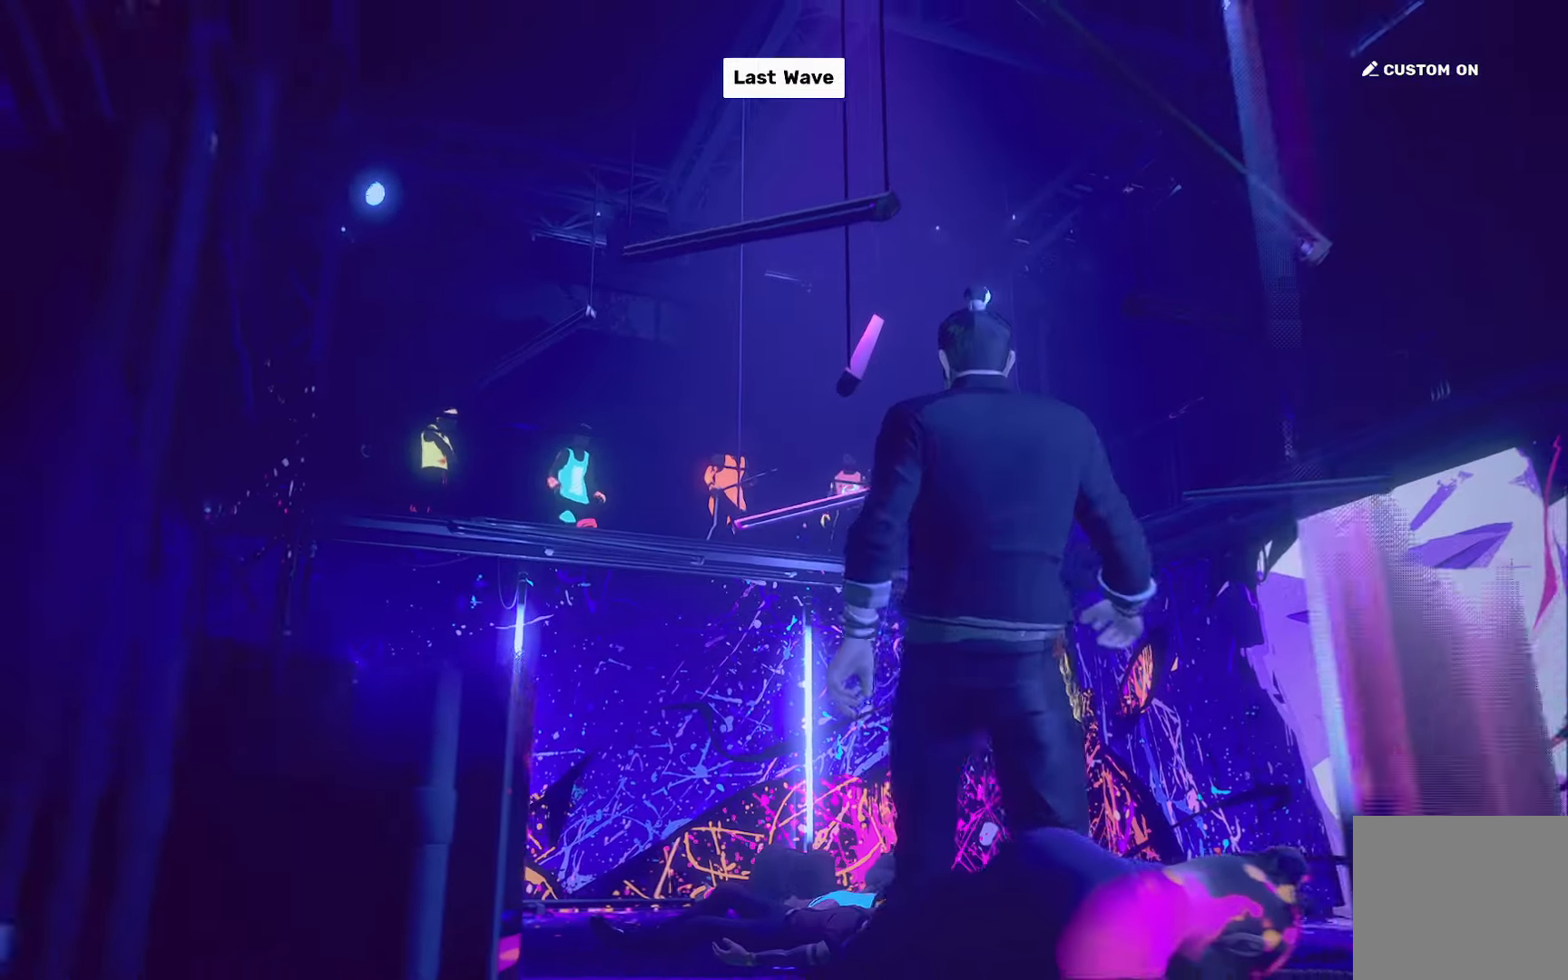
{"buttons": ["R2"], "left_stick": "up", "right_stick": "center", "events": [[283, "left_stick", "up"], [333, "R2", "down"]]}
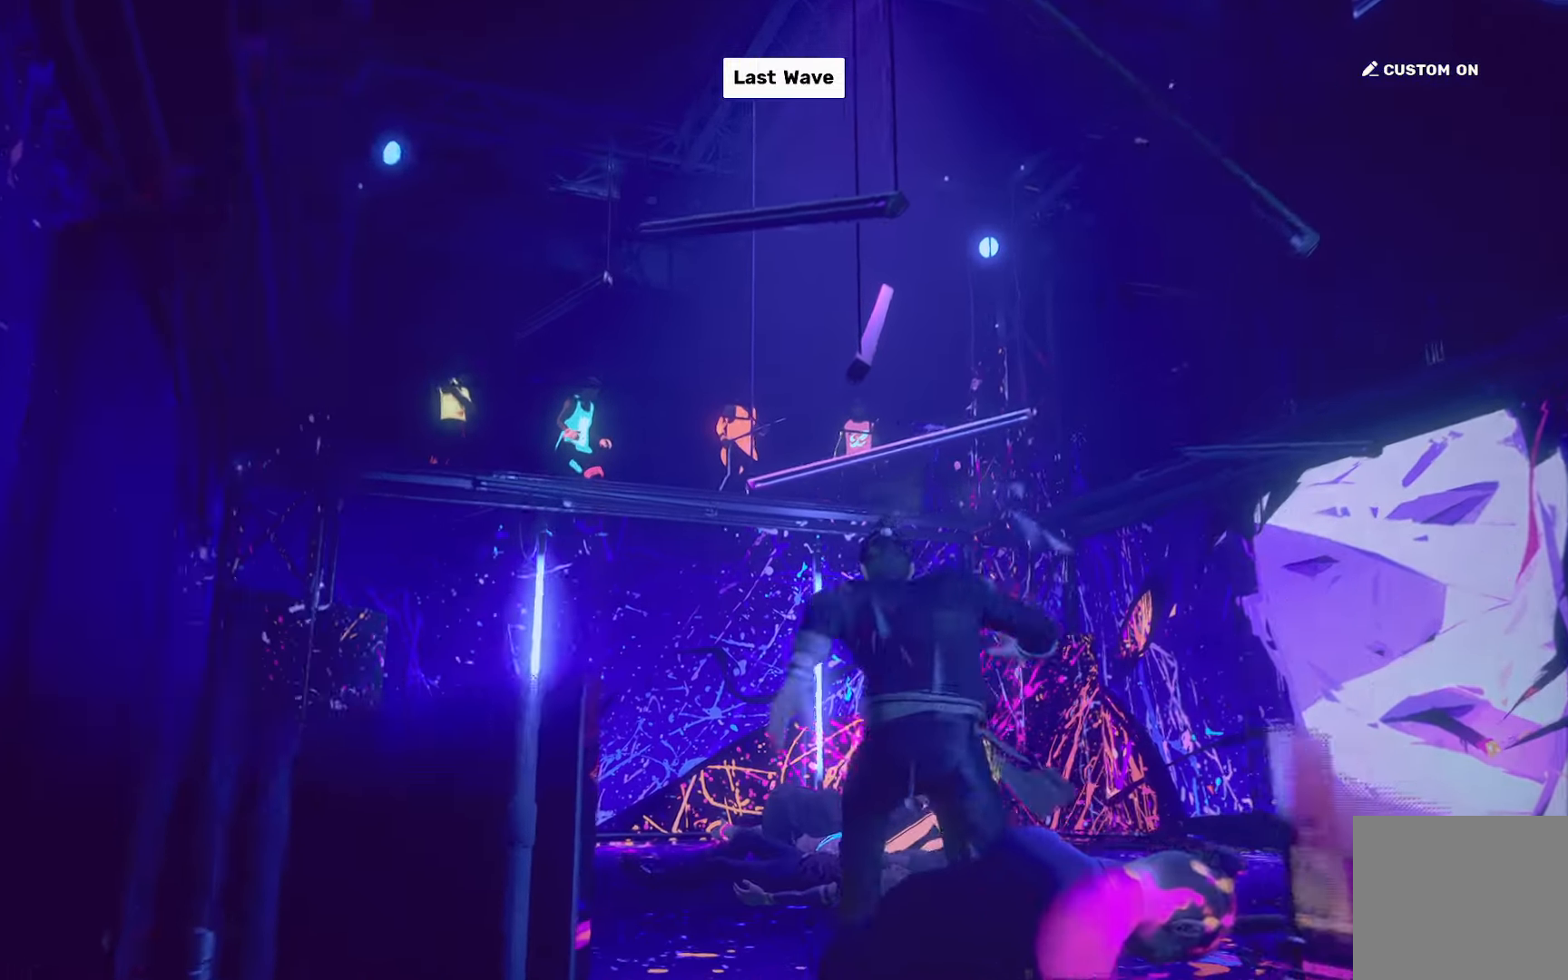
{"buttons": [], "left_stick": "center", "right_stick": "center", "events": [[217, "R2", "up"], [217, "left_stick", "center"]]}
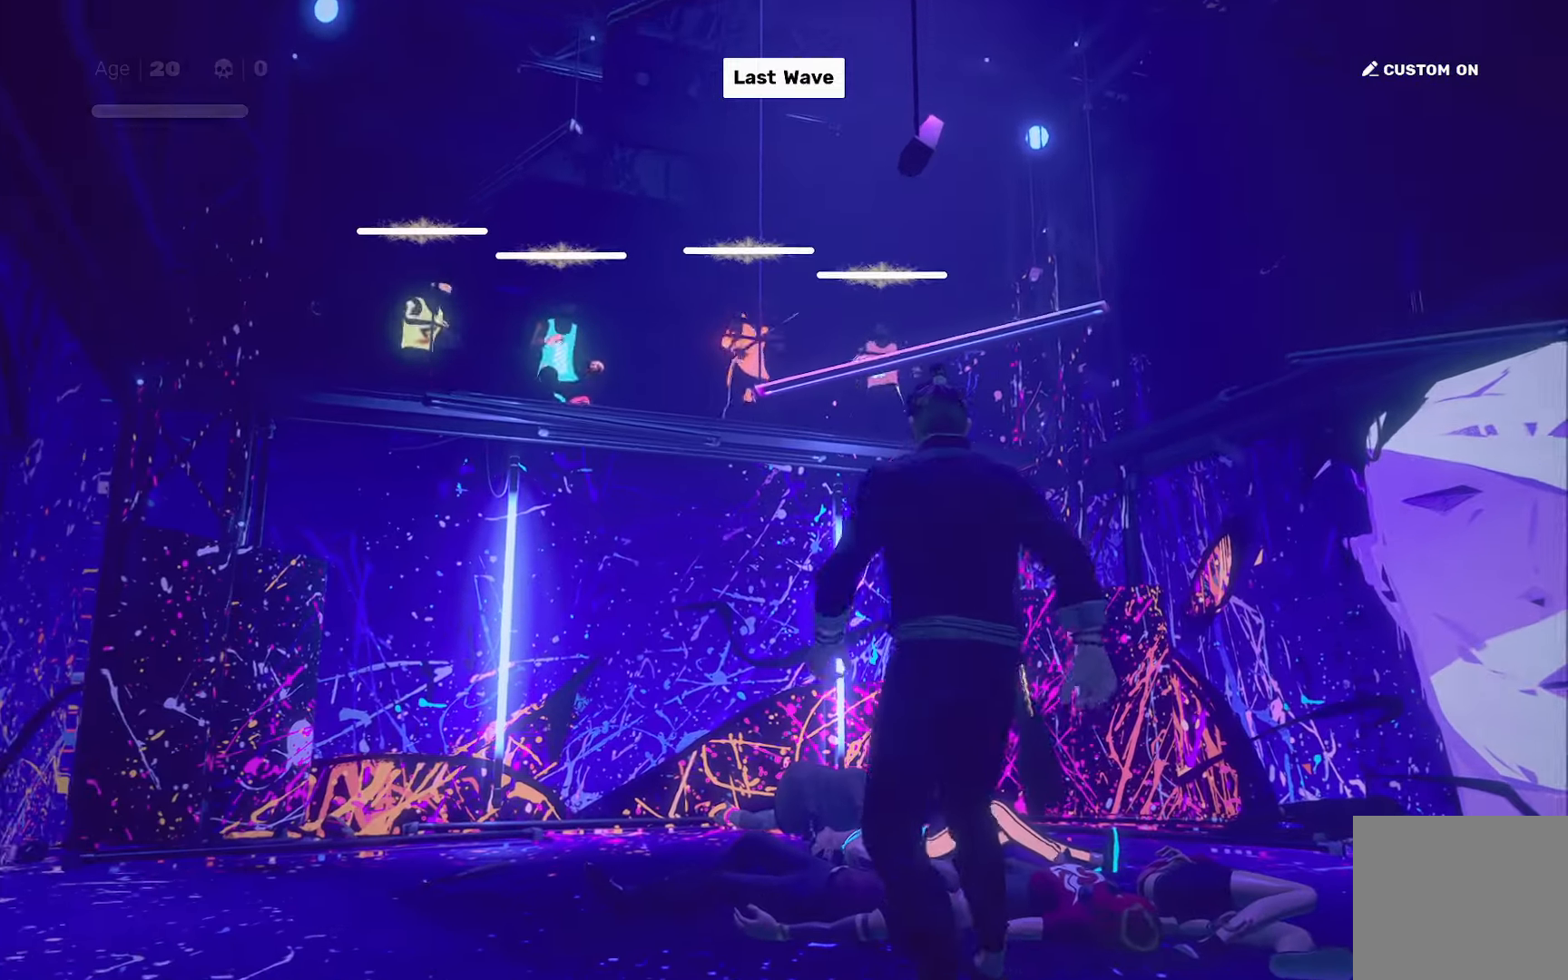
{"buttons": [], "left_stick": "center", "right_stick": "center", "events": [[133, "left_stick", "down-right"], [150, "R2", "down"], [283, "R2", "up"], [283, "left_stick", "center"]]}
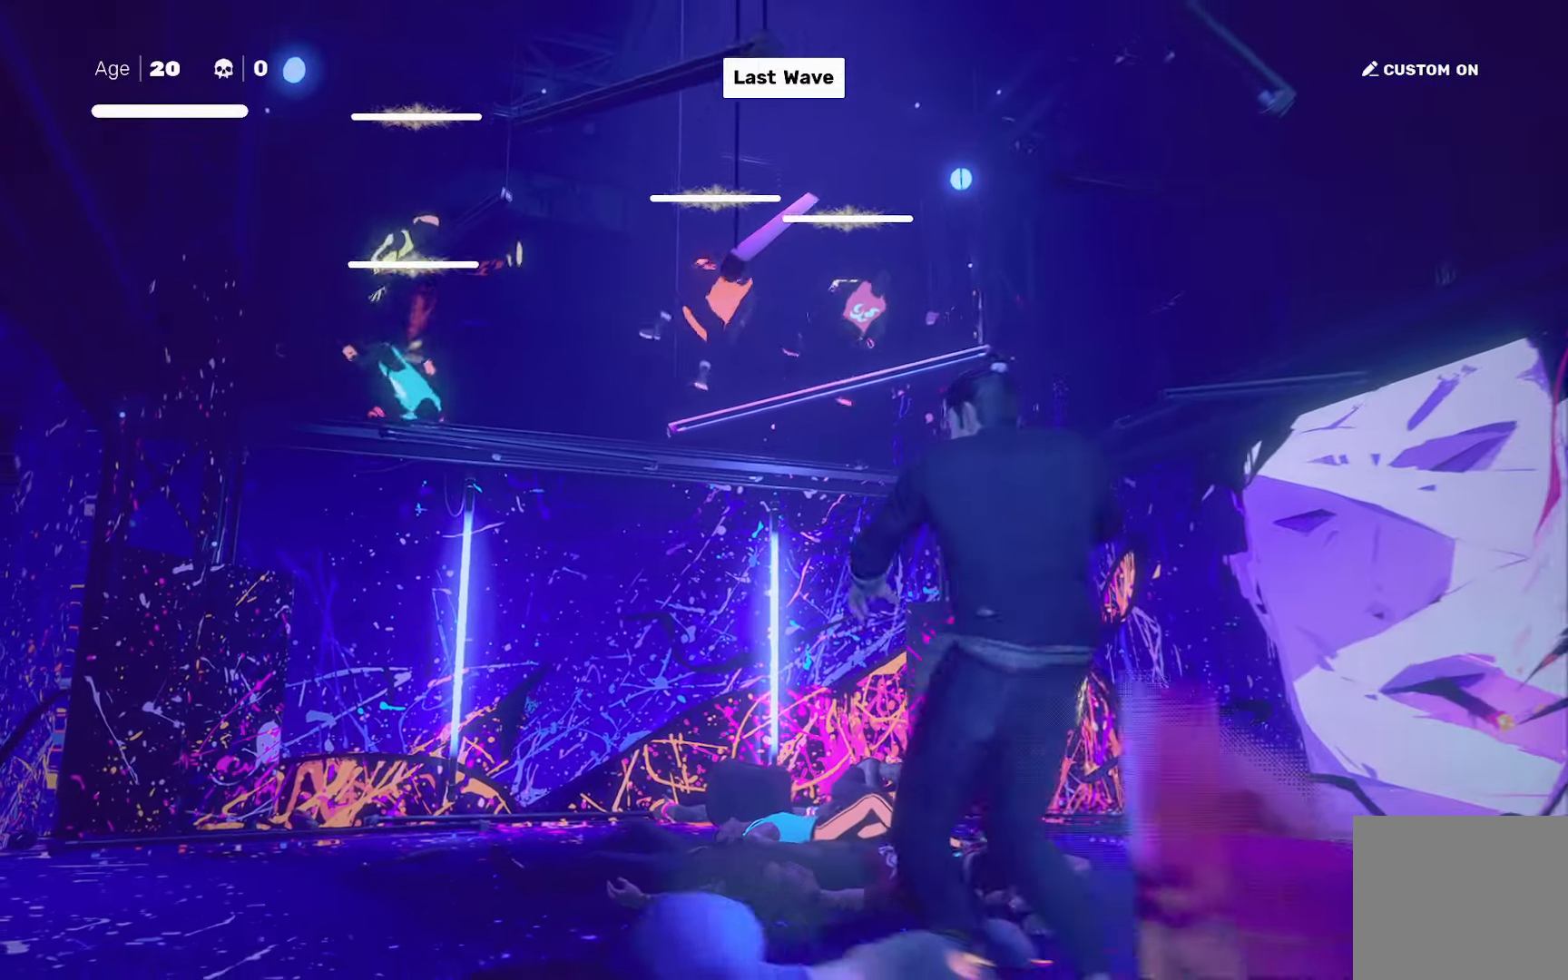
{"buttons": ["R2"], "left_stick": "up", "right_stick": "center", "events": [[67, "R2", "down"], [67, "left_stick", "up"]]}